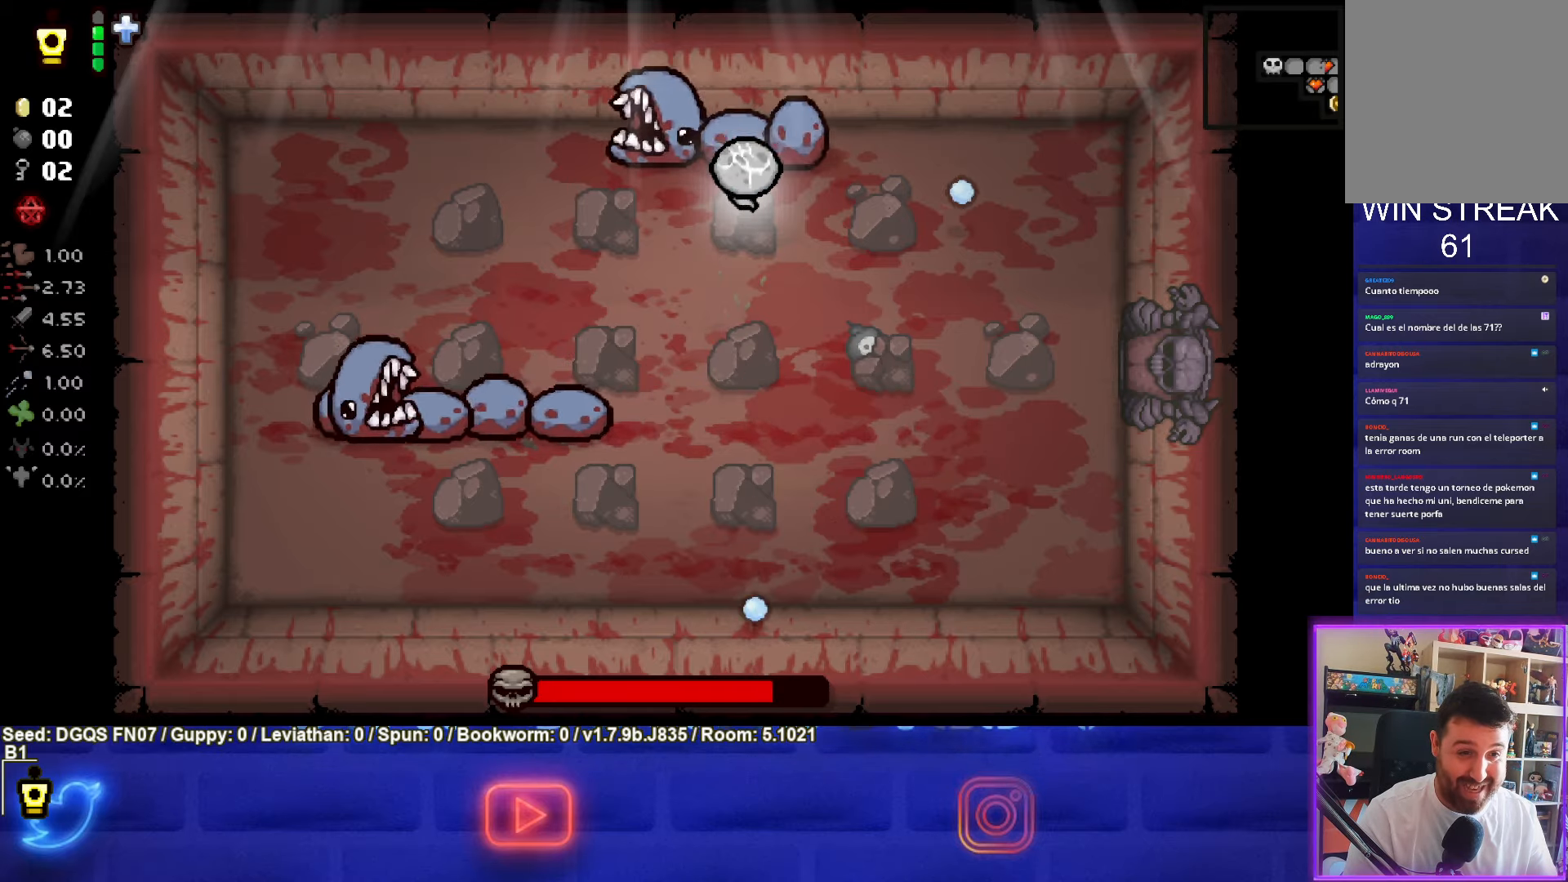
Gameplay with a controller (PlayStation layout); each line is a JSON object with the inputs held at the frame after it. "events" lists button and stick changes between this image and that frame as [ms after this image, input, new state], when the widget could be followed in between. Not read: L1 right_stick.
{"buttons": ["CROSS"], "left_stick": "center", "events": [[183, "TRIANGLE", "up"], [333, "CROSS", "down"]]}
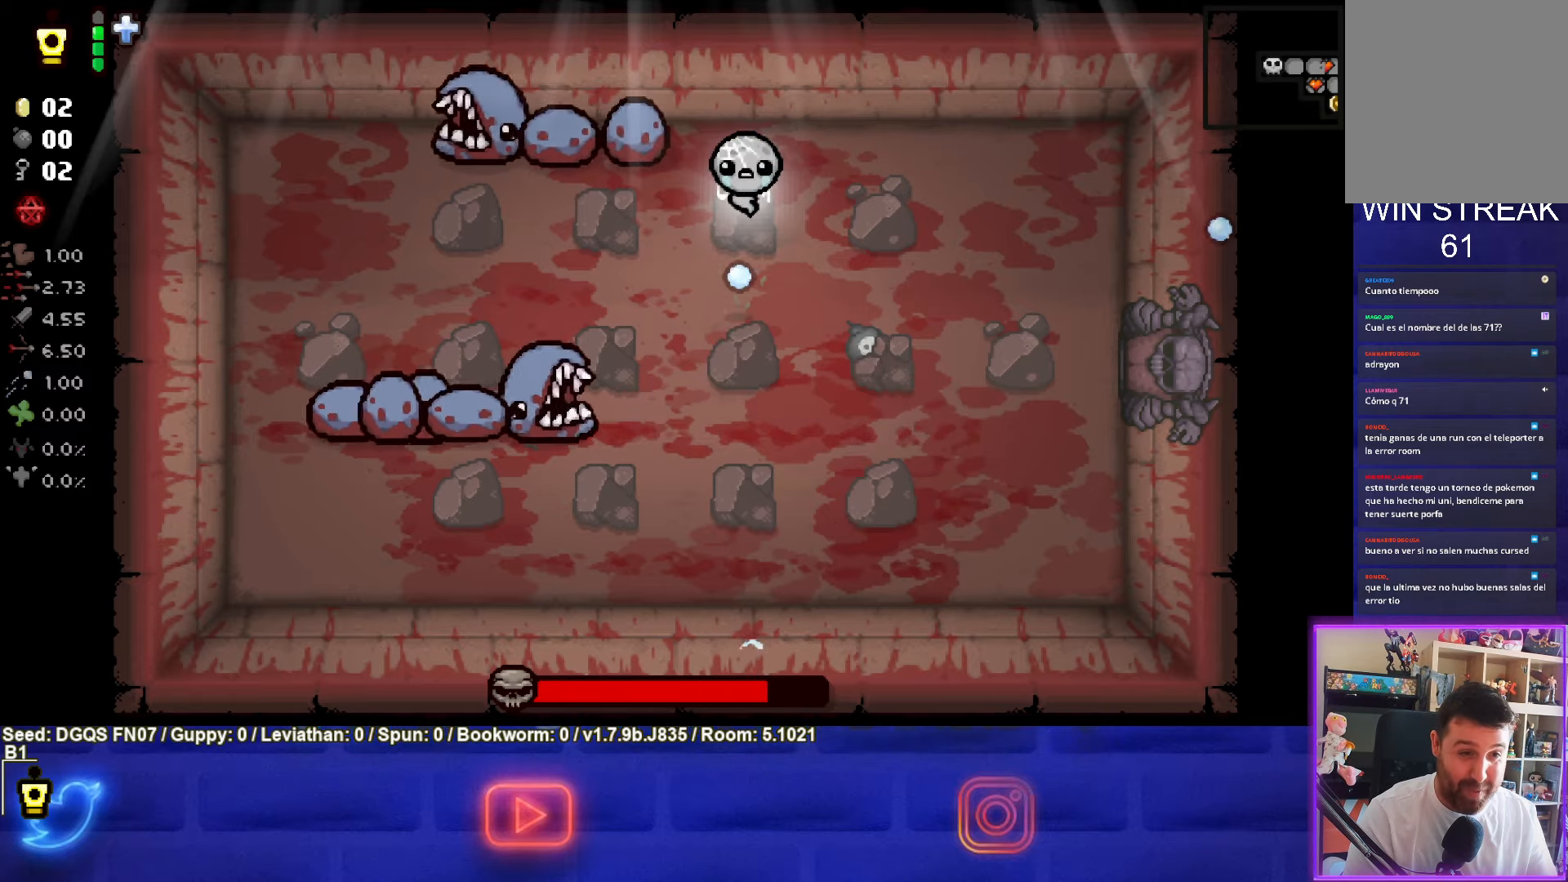
{"buttons": ["CROSS"], "left_stick": "center", "events": []}
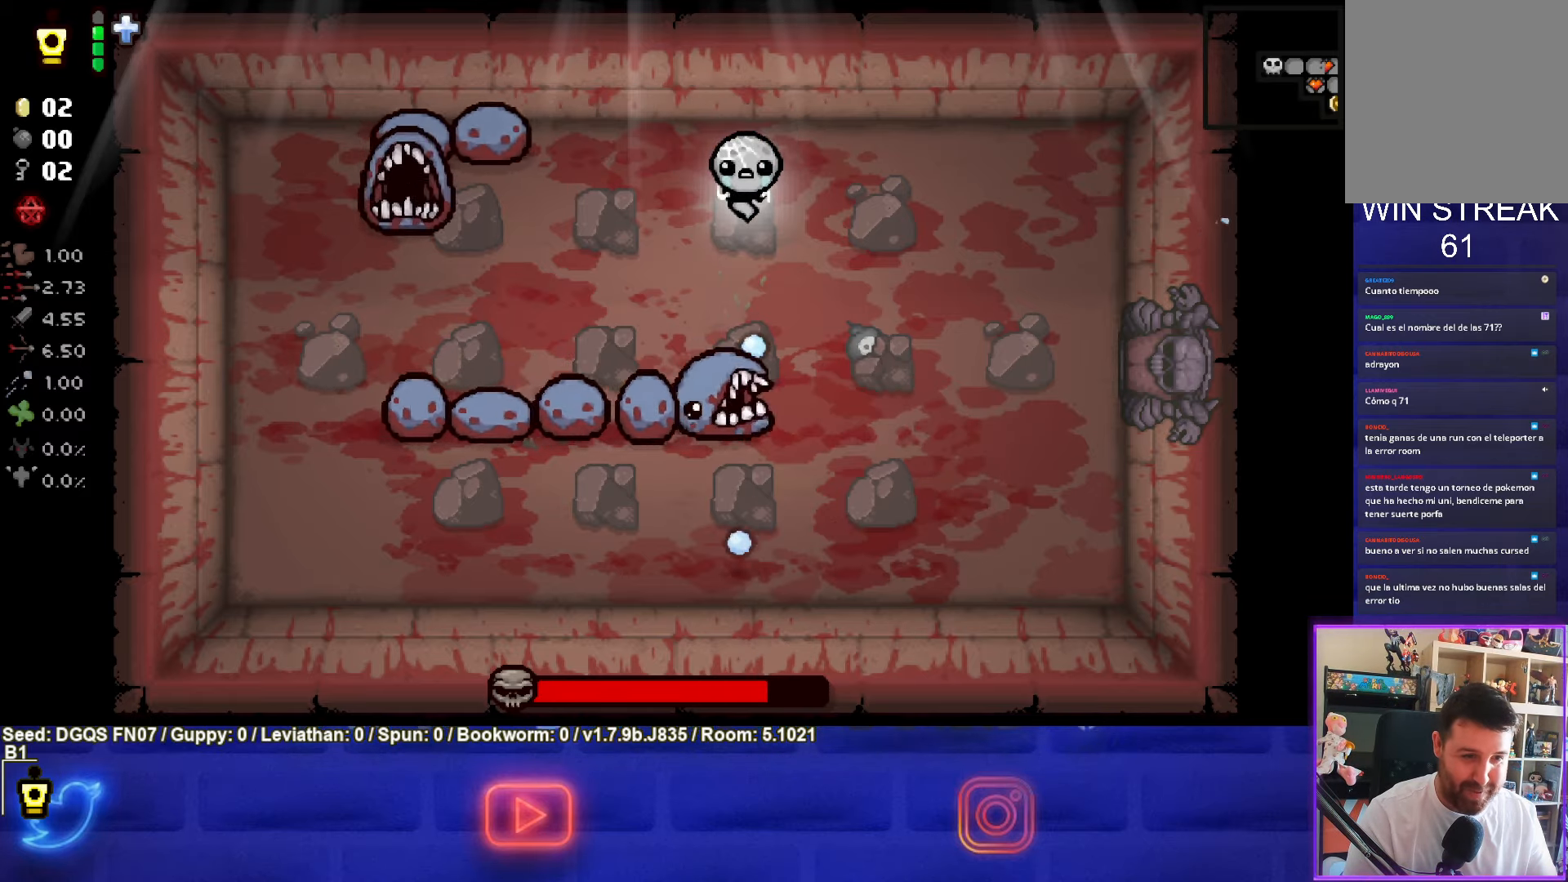
{"buttons": ["CROSS"], "left_stick": "center", "events": []}
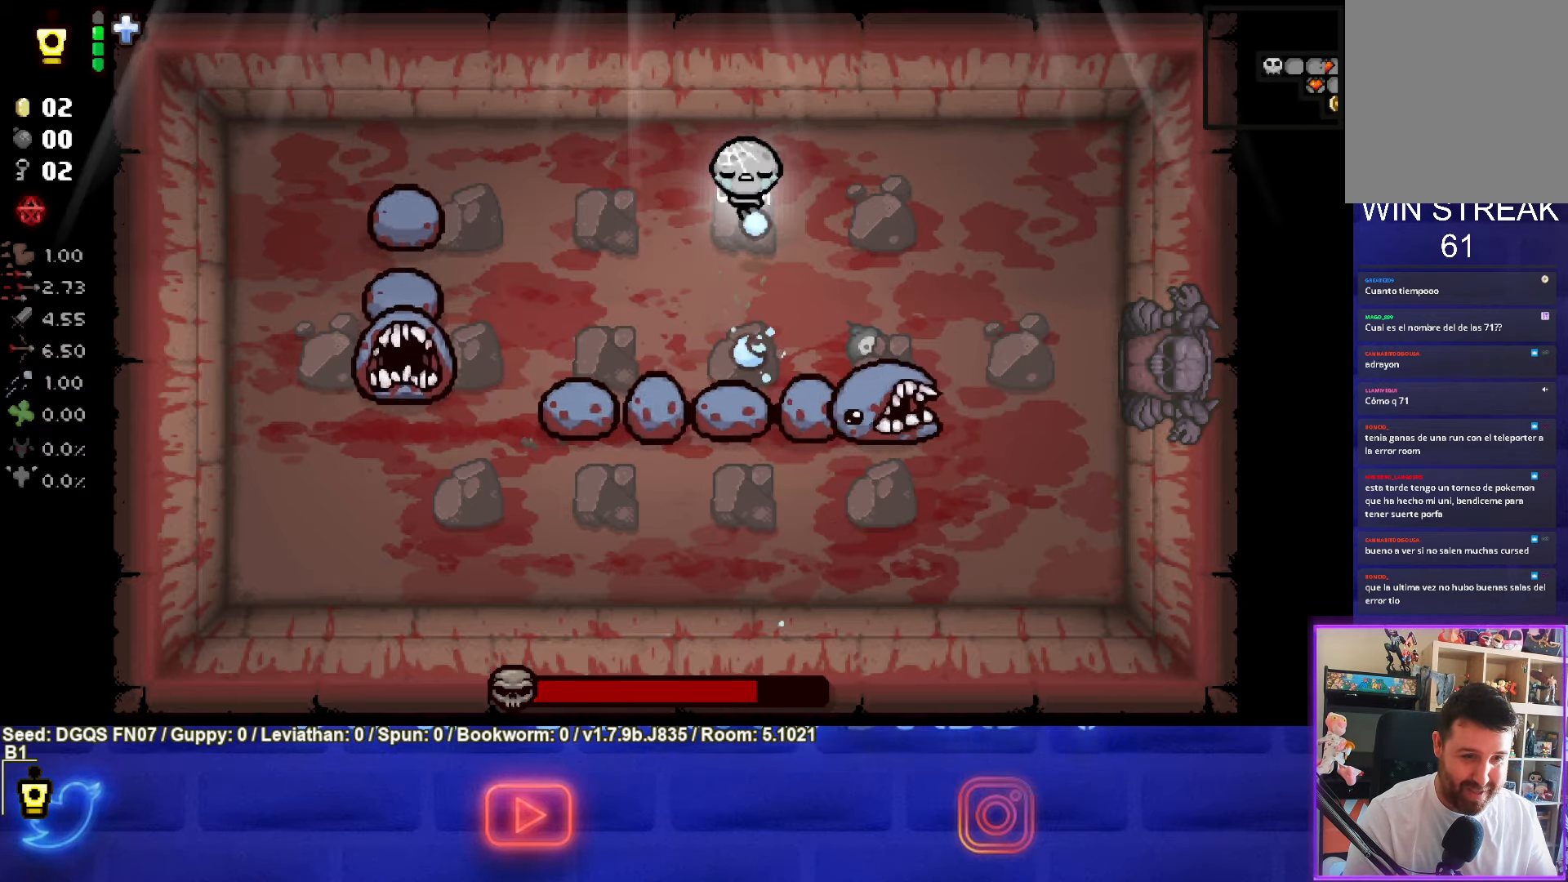
{"buttons": ["CROSS"], "left_stick": "center", "events": []}
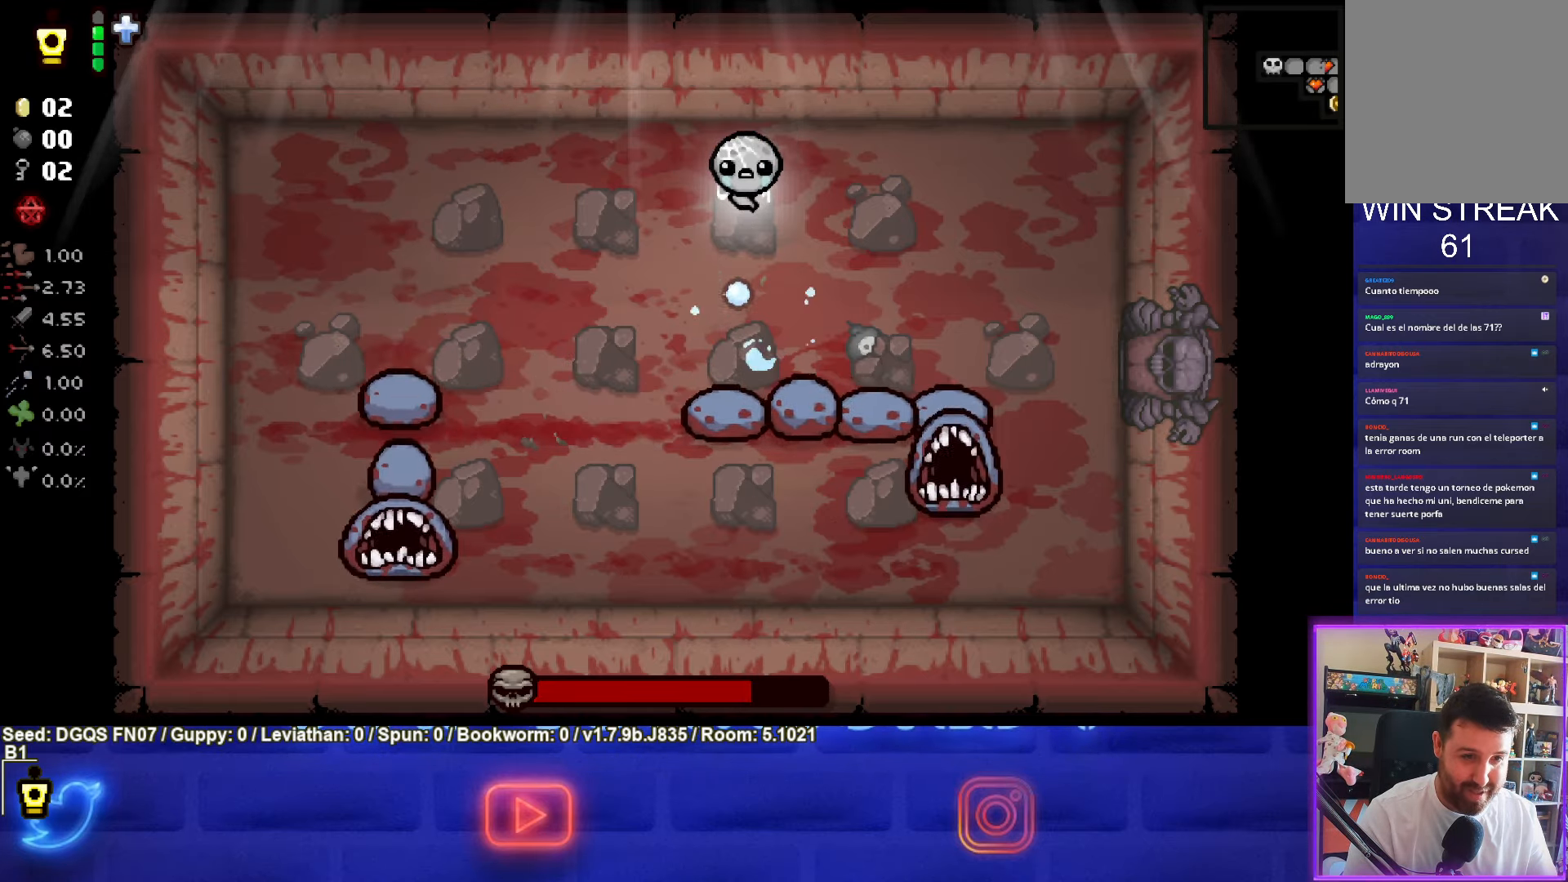
{"buttons": ["CROSS"], "left_stick": "center", "events": []}
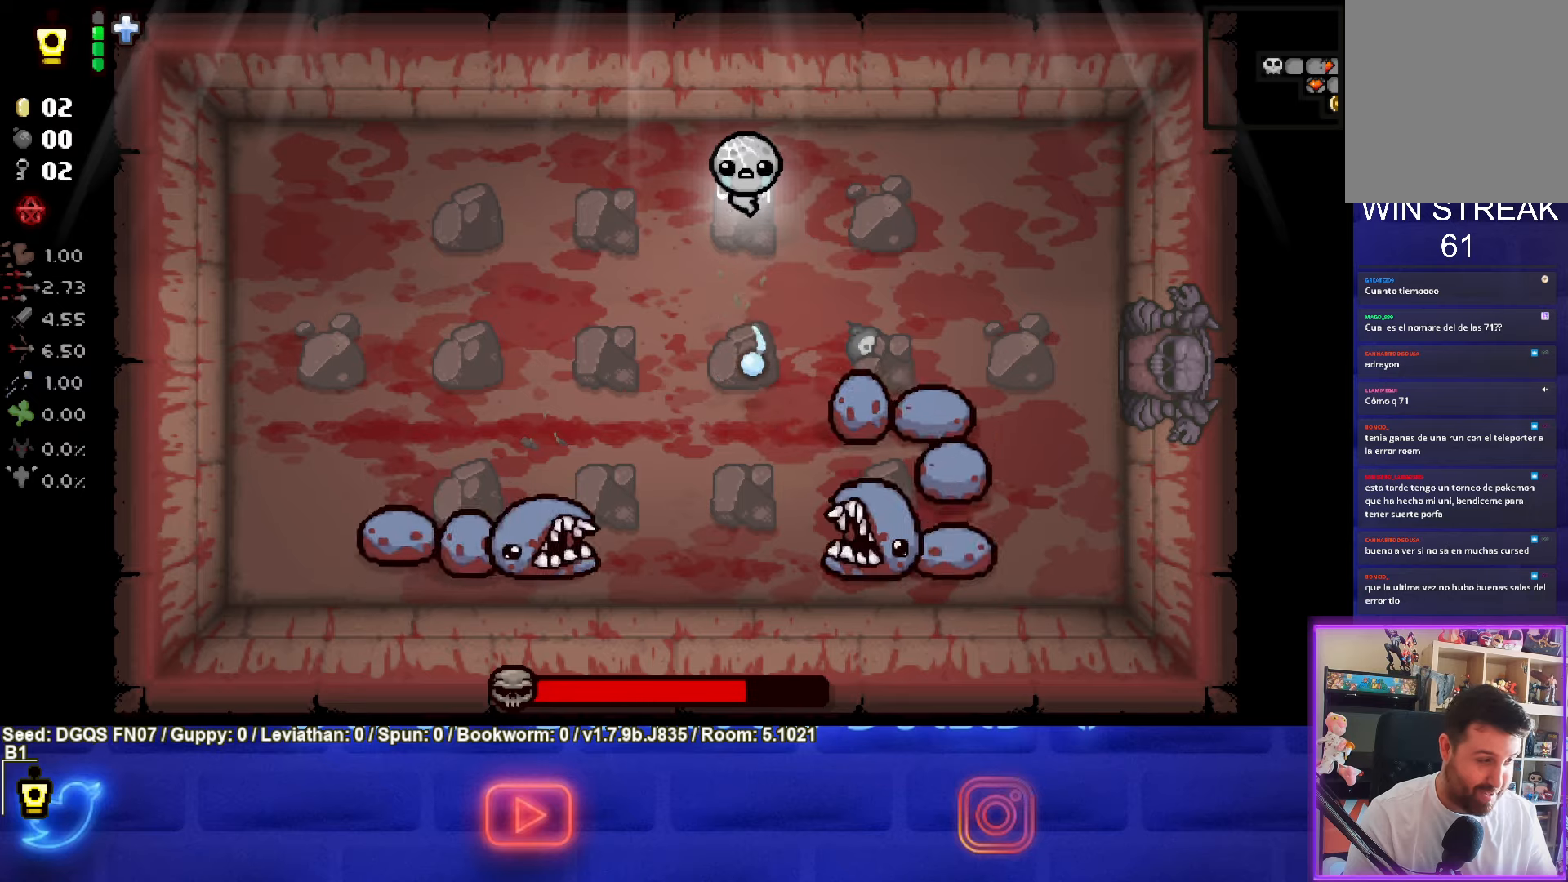
{"buttons": ["CROSS"], "left_stick": "center", "events": []}
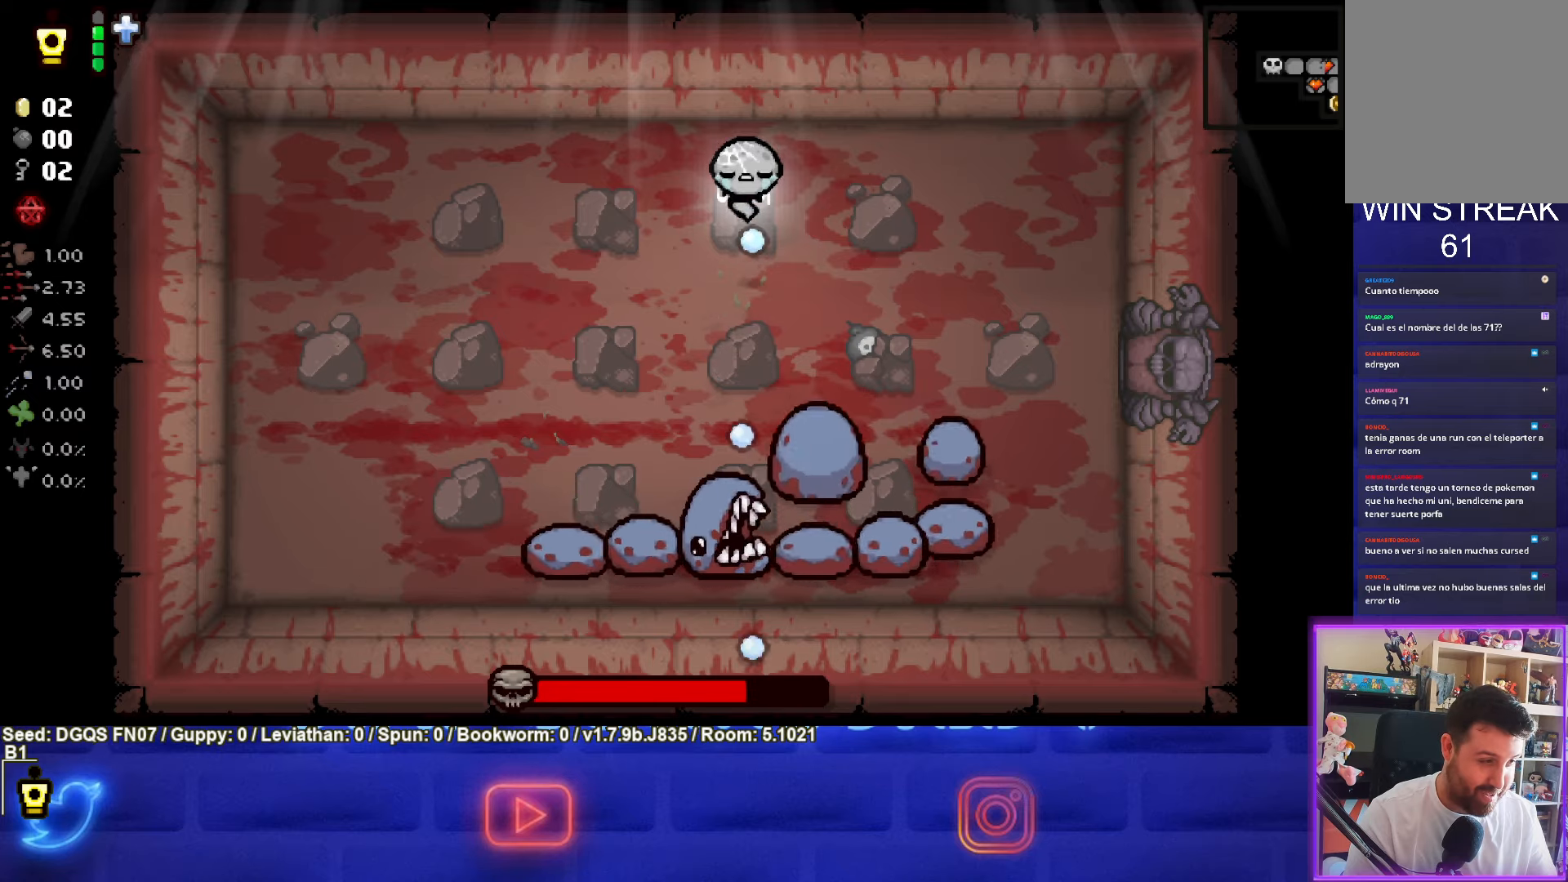
{"buttons": [], "left_stick": "center", "events": [[417, "CROSS", "up"]]}
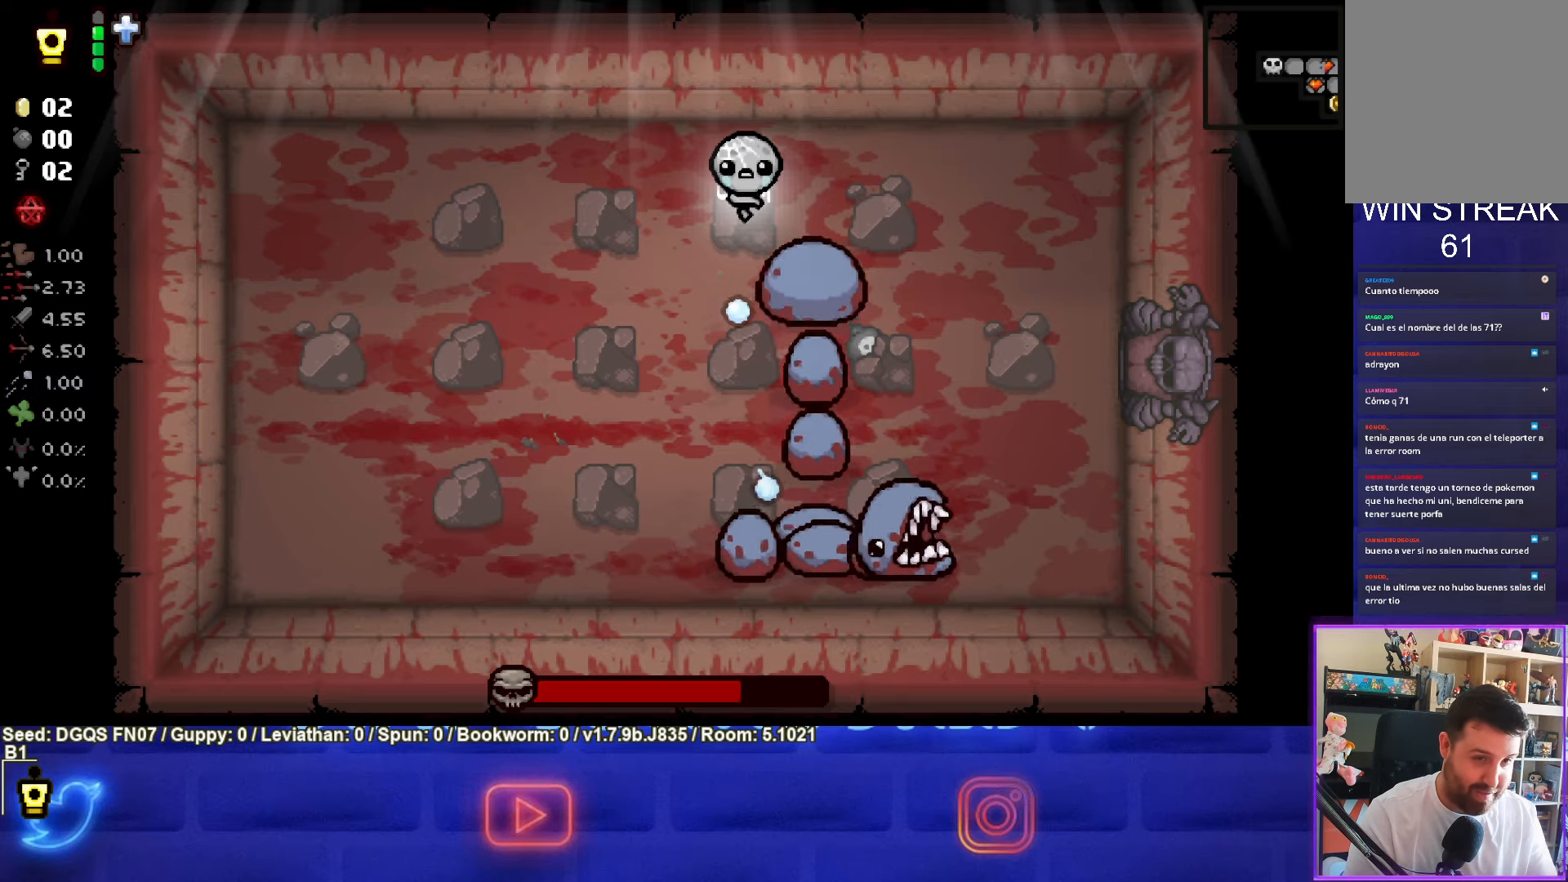
{"buttons": [], "left_stick": "center", "events": [[17, "CIRCLE", "down"], [467, "CIRCLE", "up"]]}
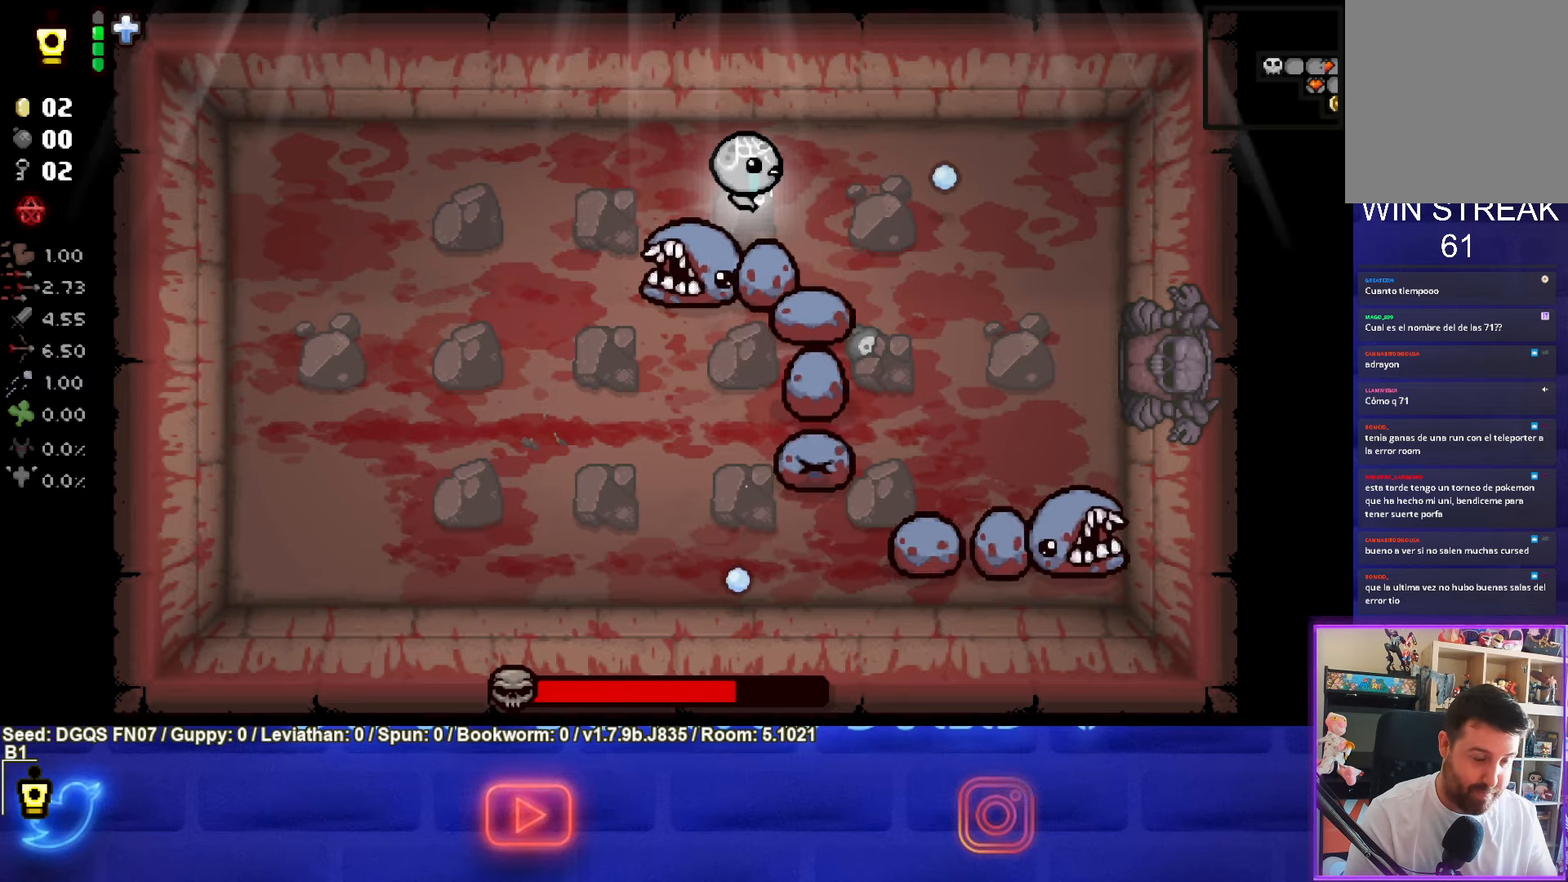
{"buttons": ["CROSS"], "left_stick": "center", "events": [[50, "CROSS", "down"]]}
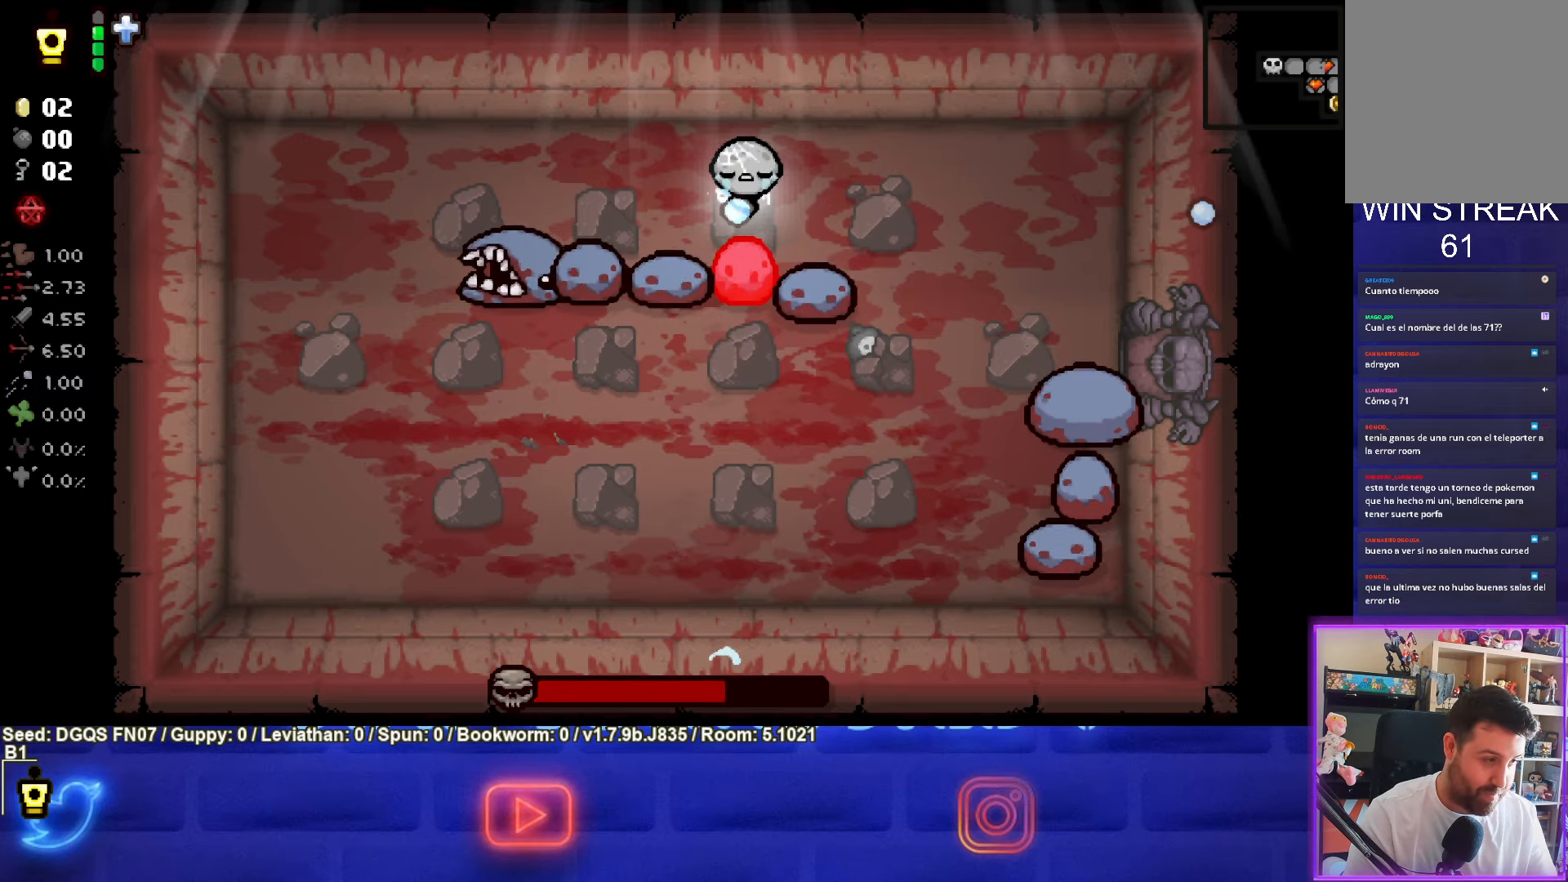
{"buttons": ["CROSS"], "left_stick": "center", "events": []}
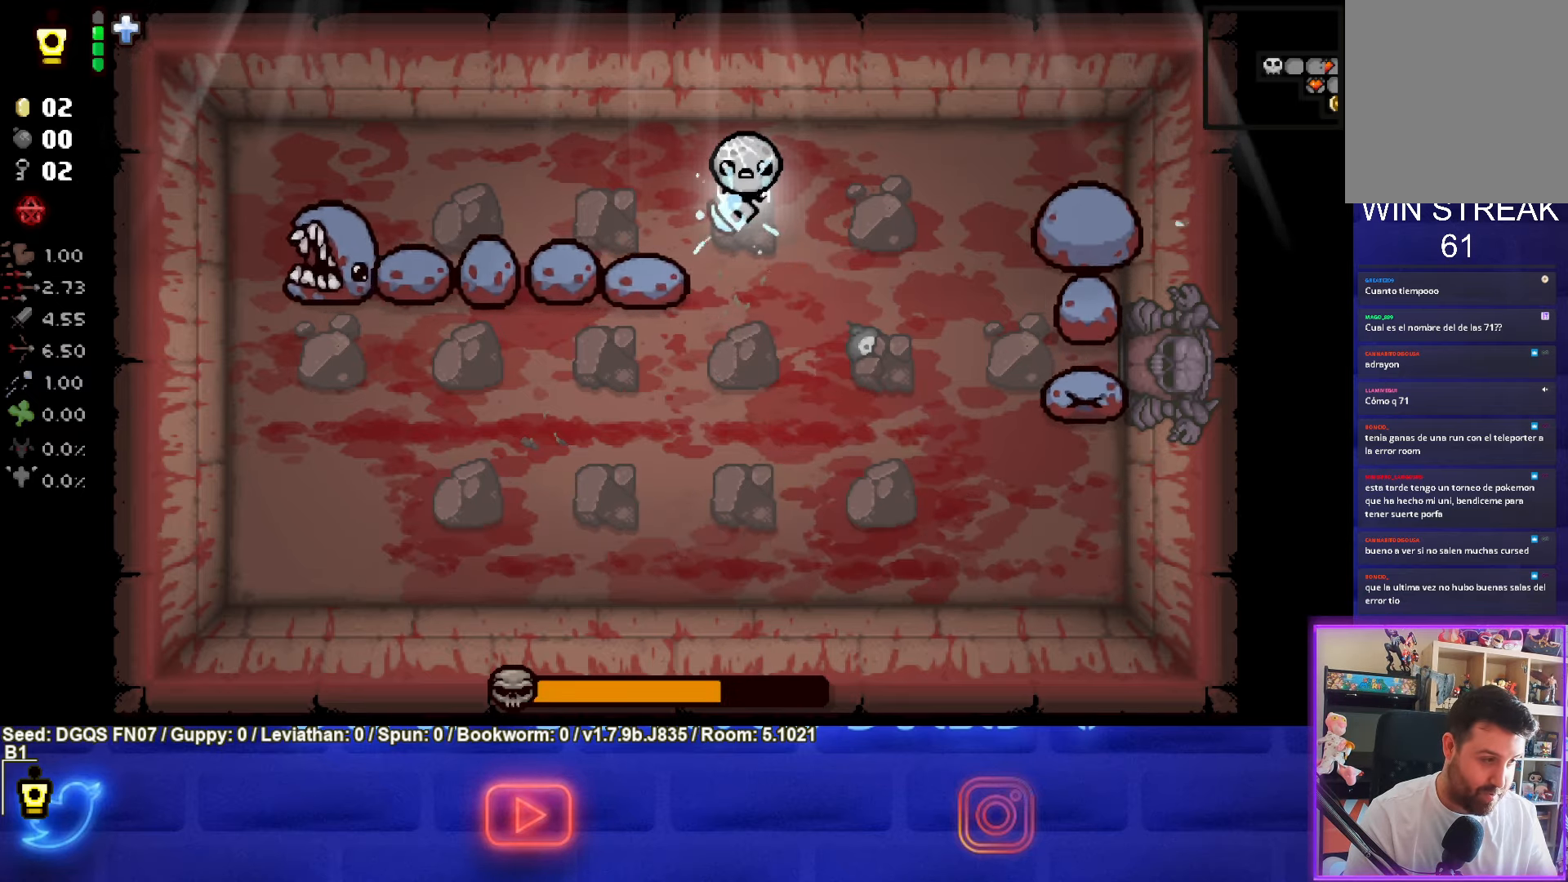
{"buttons": ["CIRCLE"], "left_stick": "center", "events": [[83, "CROSS", "up"], [183, "CIRCLE", "down"]]}
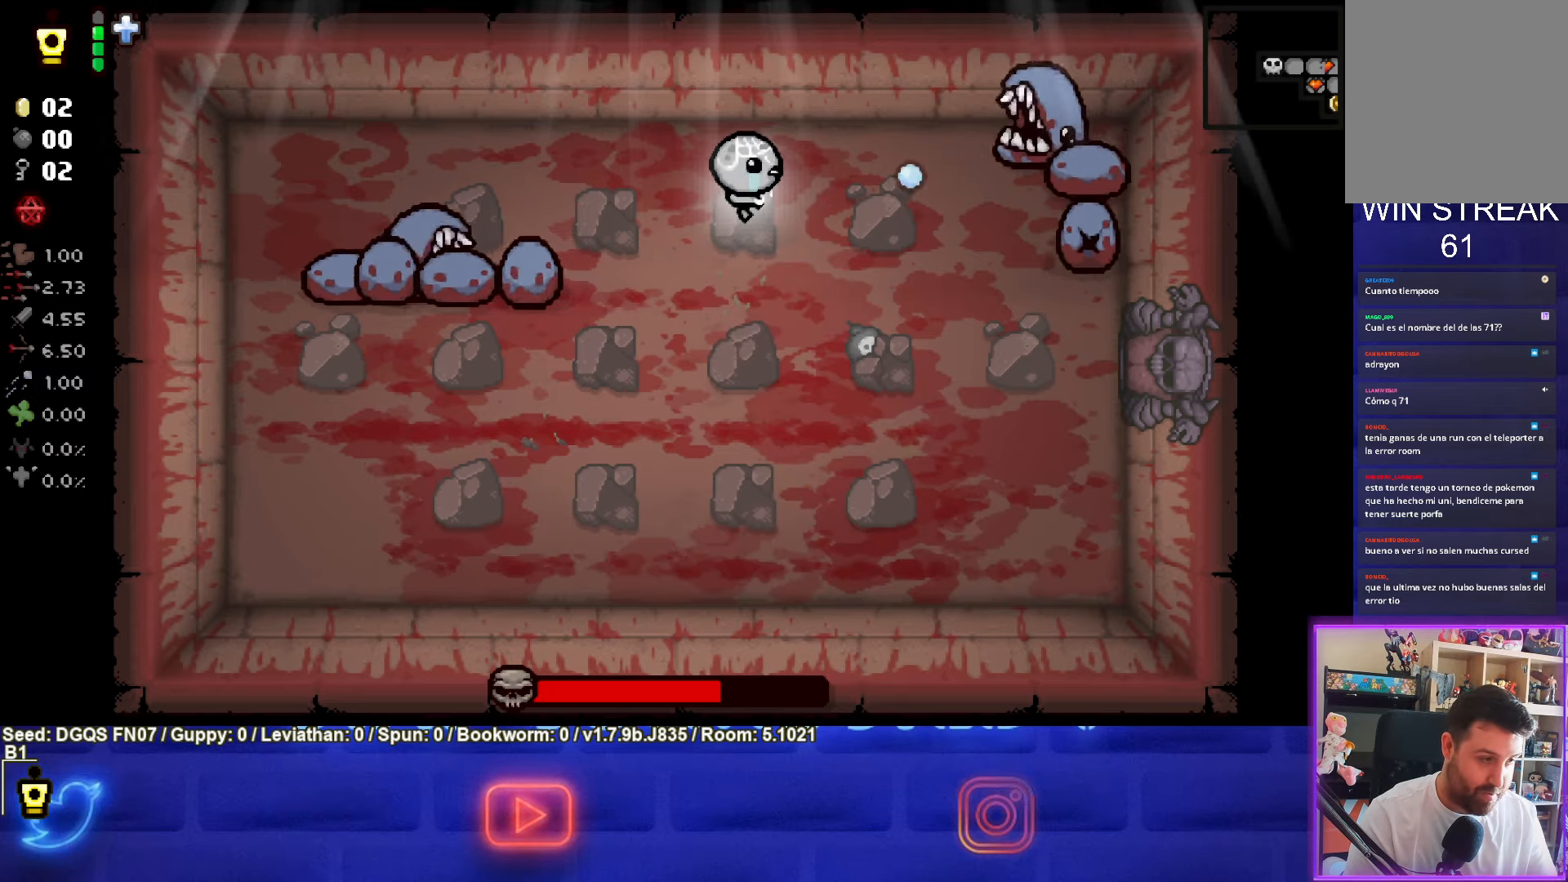
{"buttons": [], "left_stick": "center", "events": [[117, "CIRCLE", "up"], [267, "CIRCLE", "down"], [400, "CIRCLE", "up"]]}
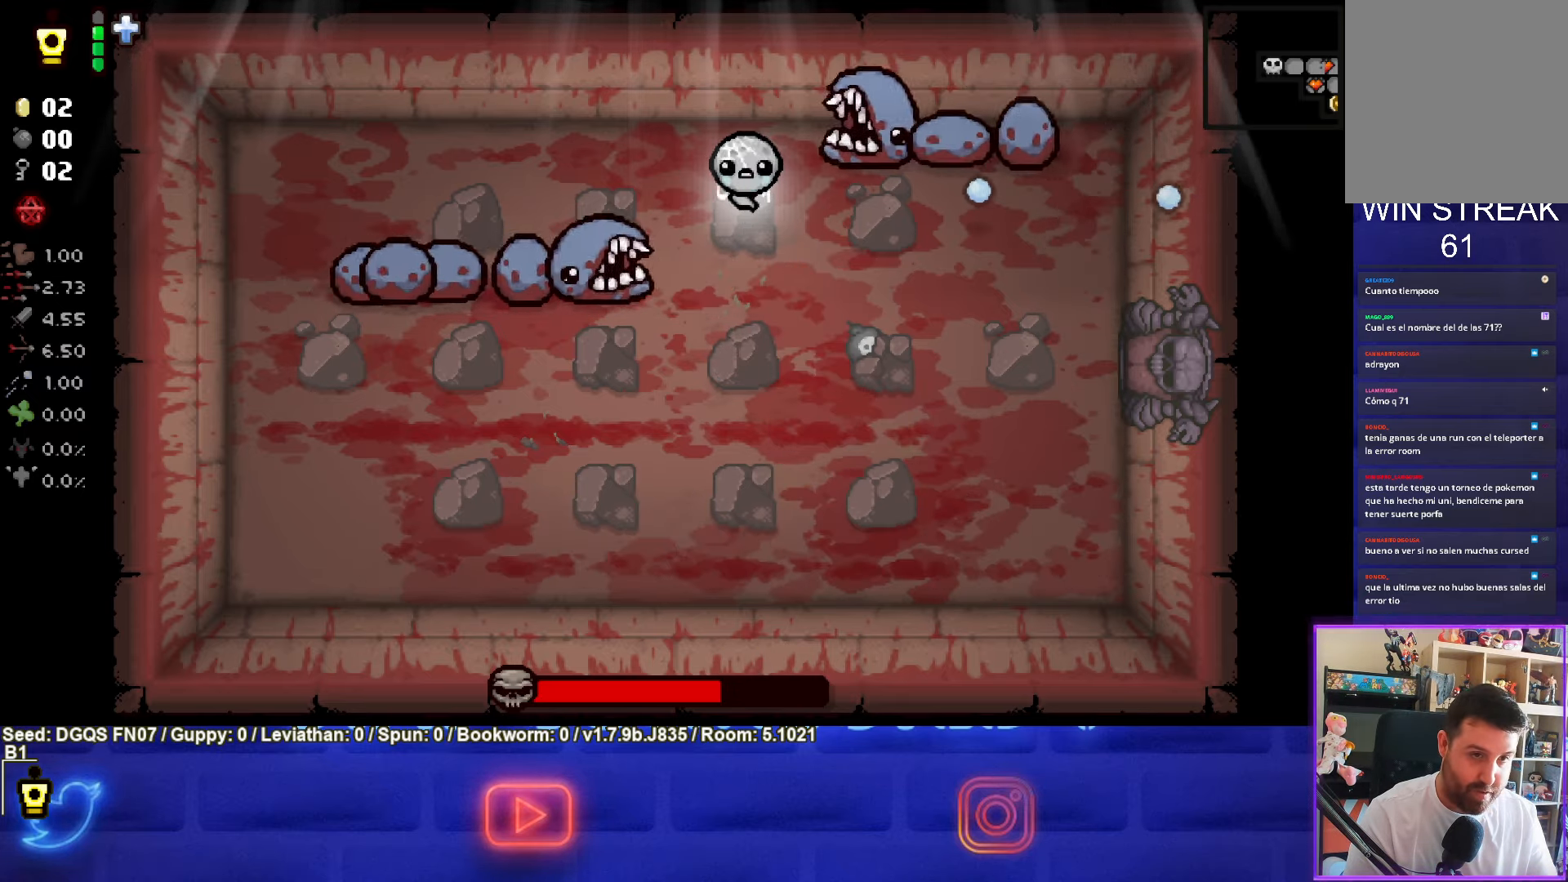
{"buttons": ["TRIANGLE"], "left_stick": "center", "events": [[50, "TRIANGLE", "down"]]}
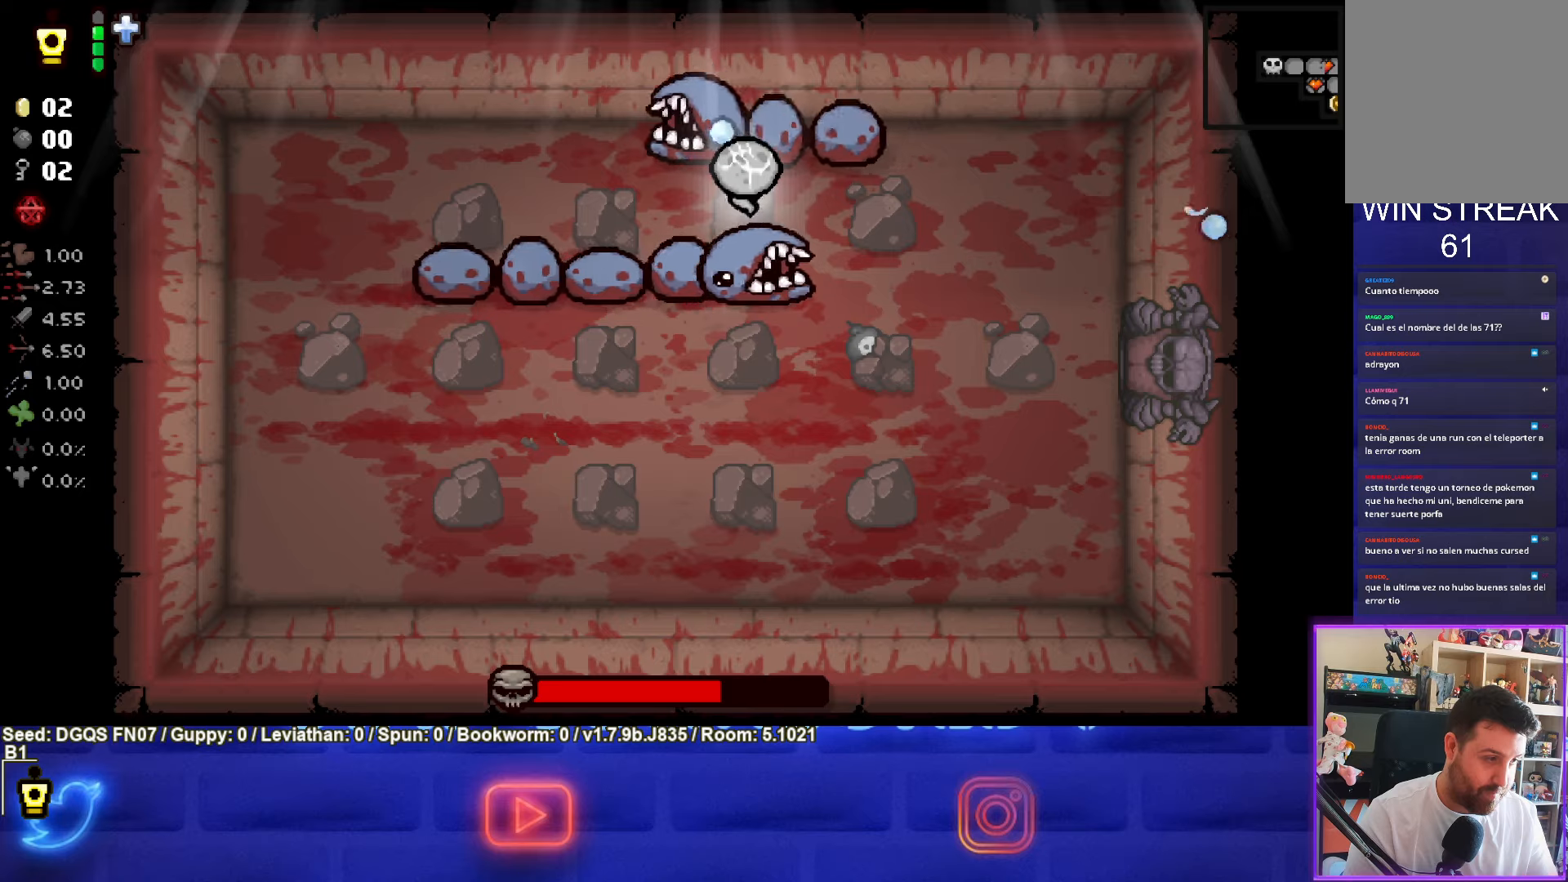
{"buttons": ["TRIANGLE"], "left_stick": "center", "events": []}
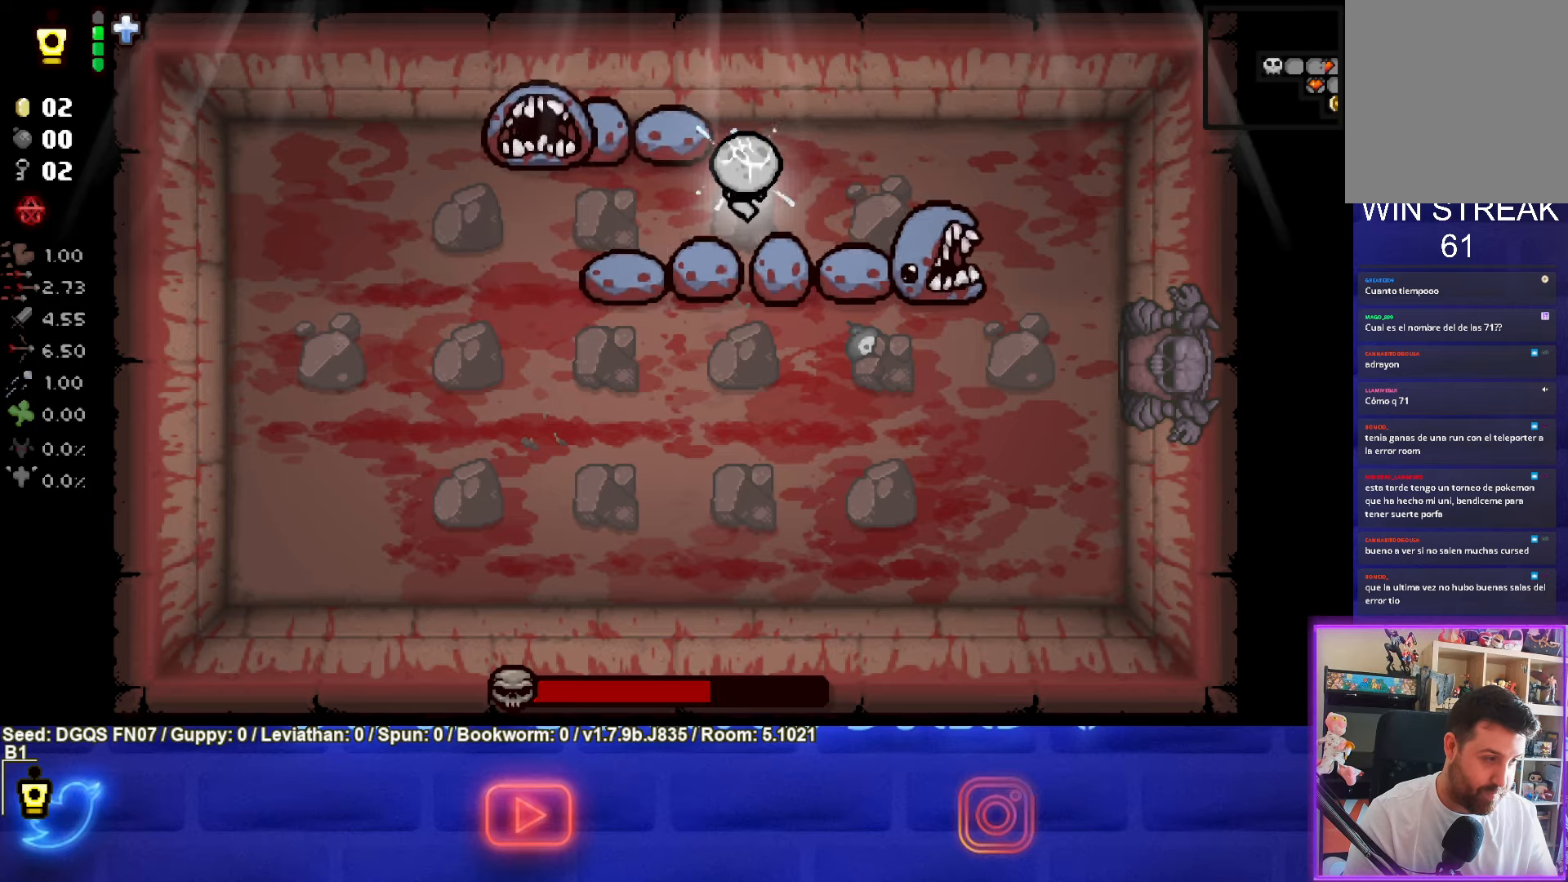
{"buttons": [], "left_stick": "center", "events": [[484, "TRIANGLE", "up"]]}
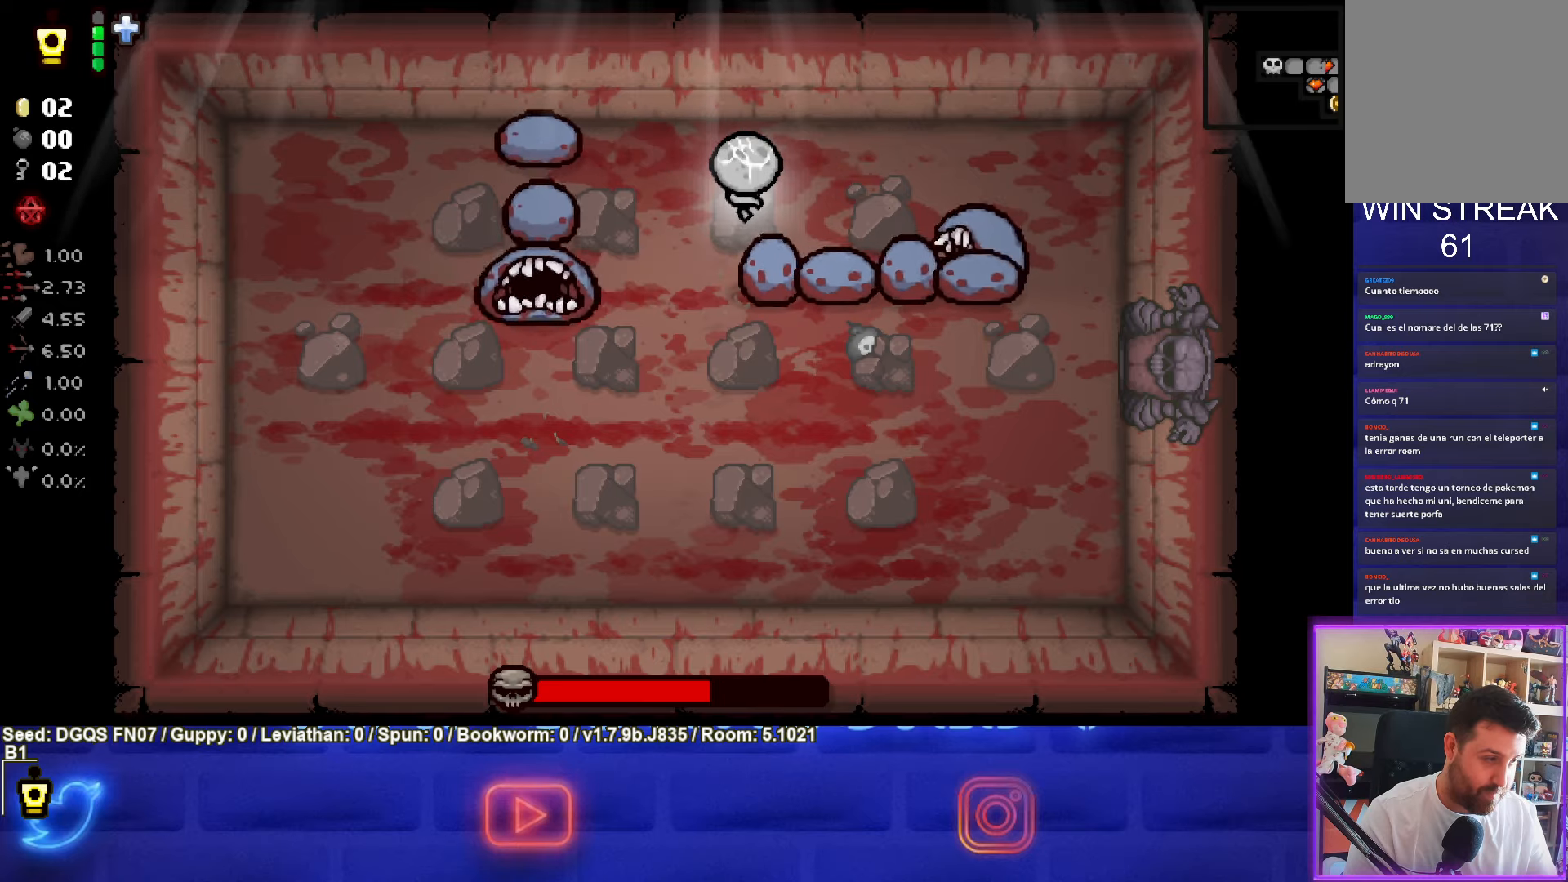
{"buttons": ["CROSS"], "left_stick": "center", "events": [[200, "CROSS", "down"]]}
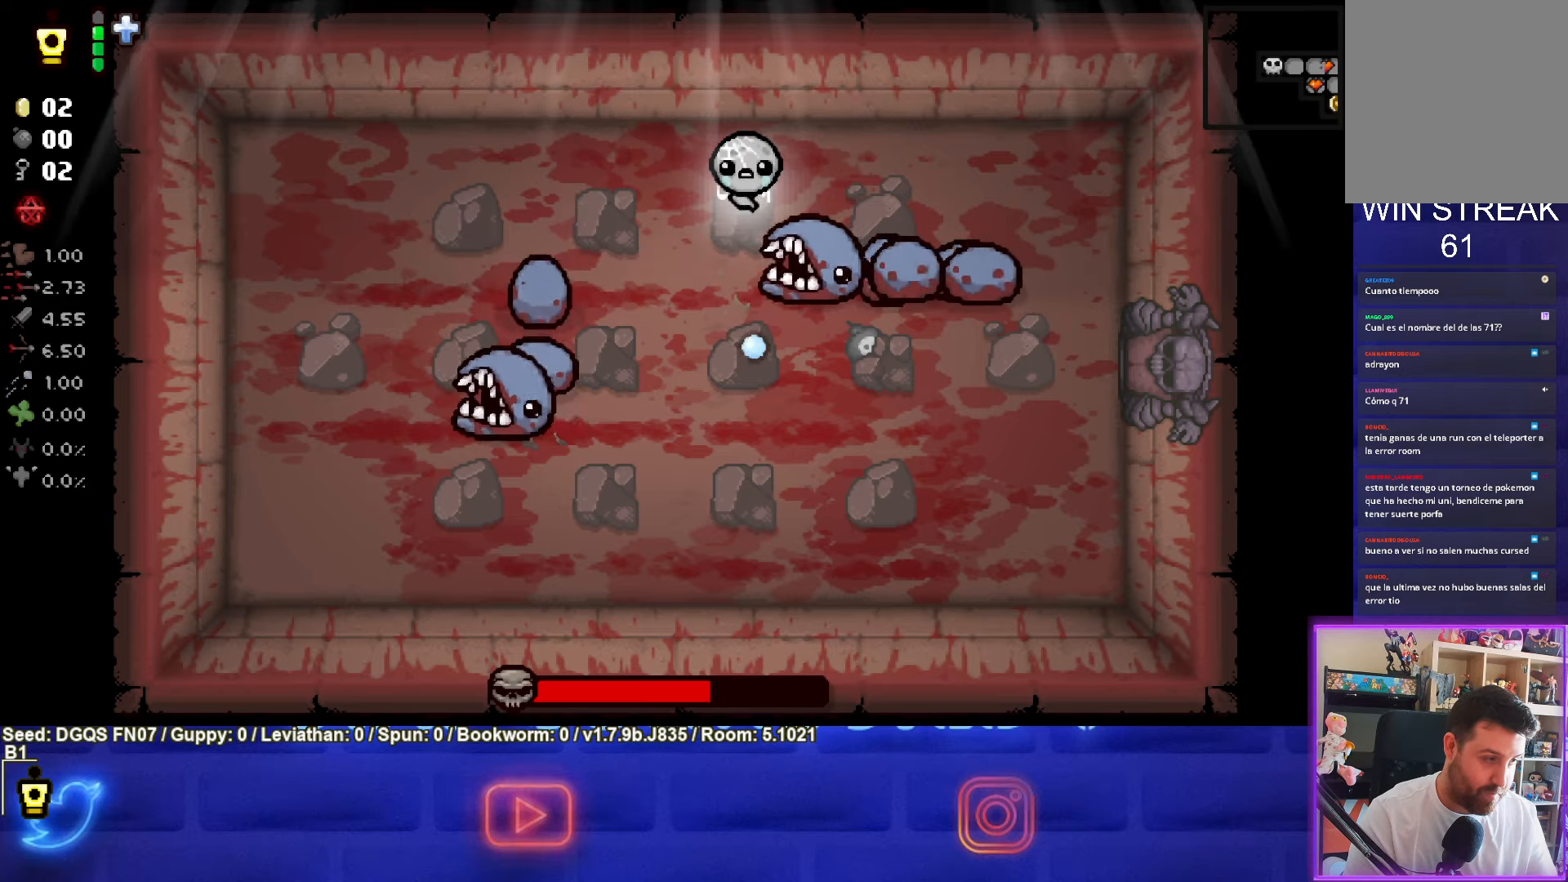
{"buttons": ["CROSS"], "left_stick": "center", "events": []}
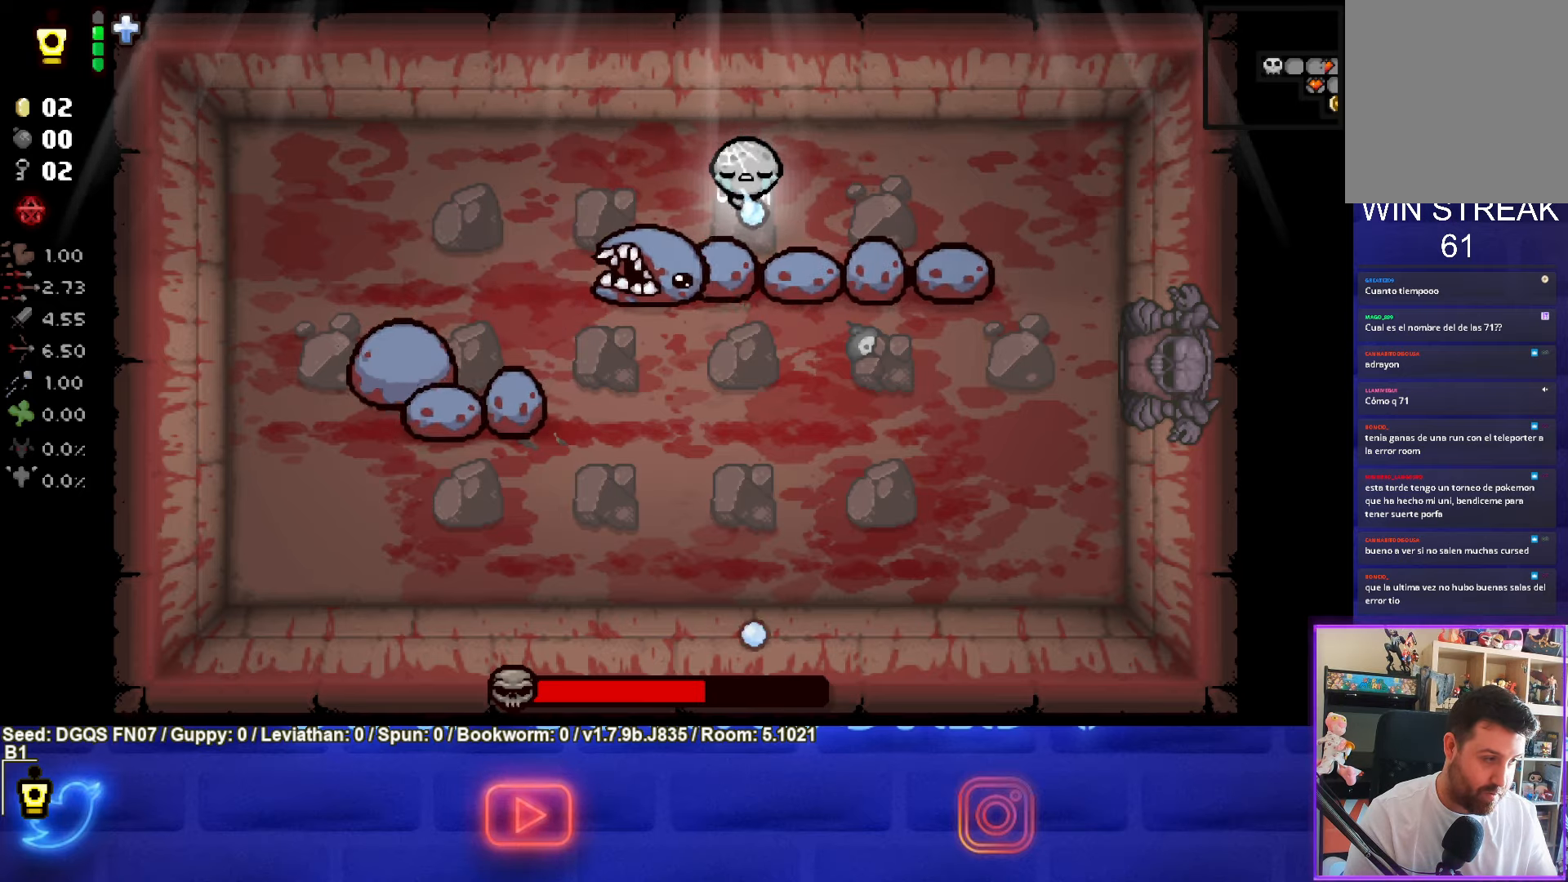
{"buttons": ["CROSS"], "left_stick": "center", "events": []}
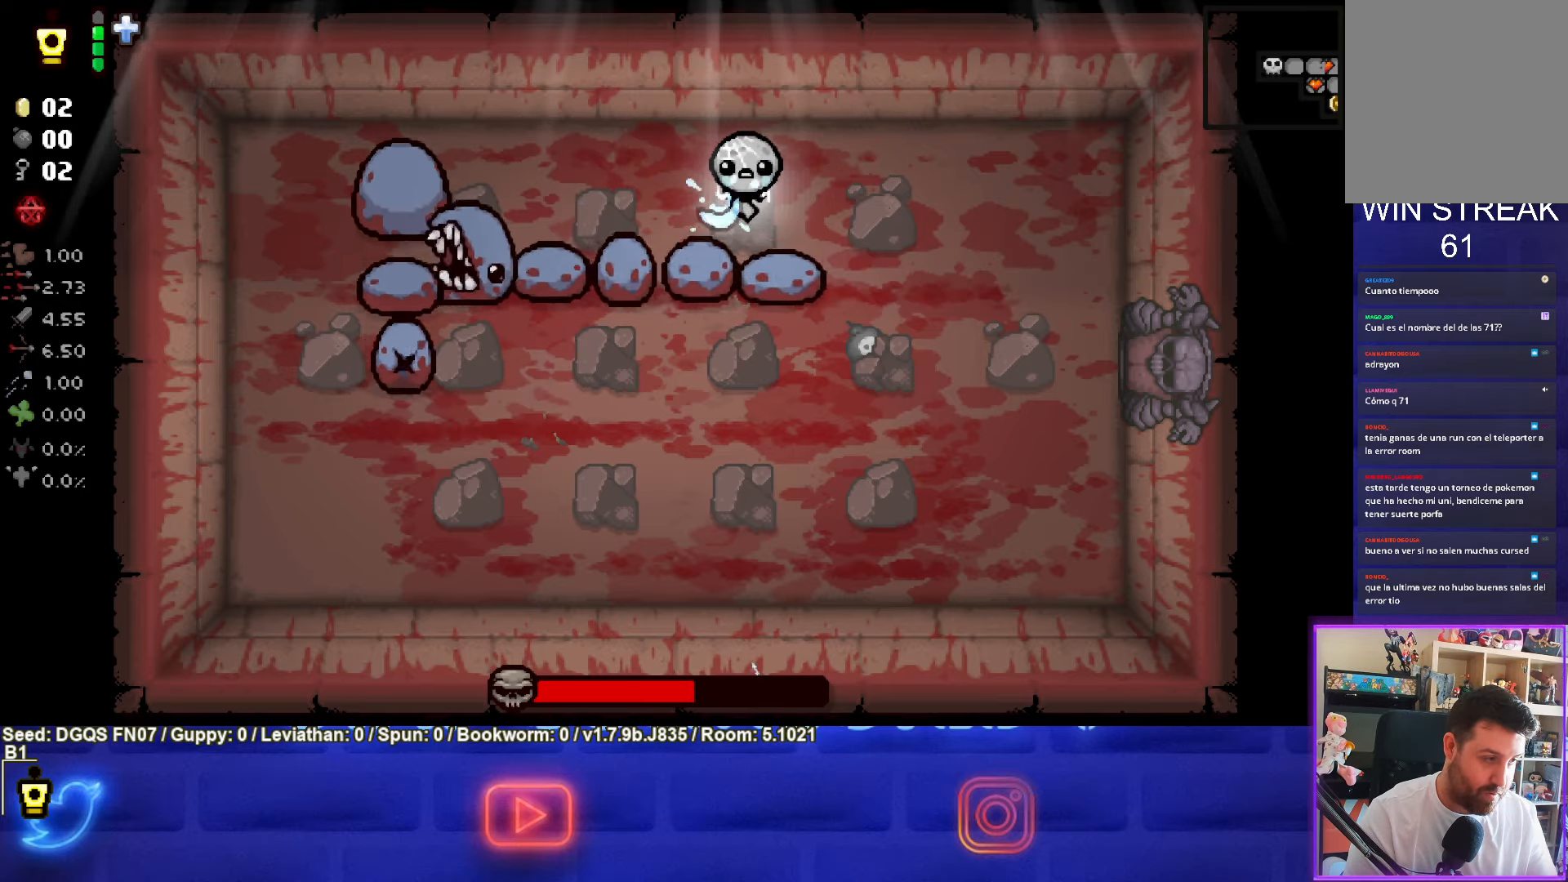
{"buttons": ["SQUARE"], "left_stick": "center", "events": [[84, "CROSS", "up"], [167, "SQUARE", "down"]]}
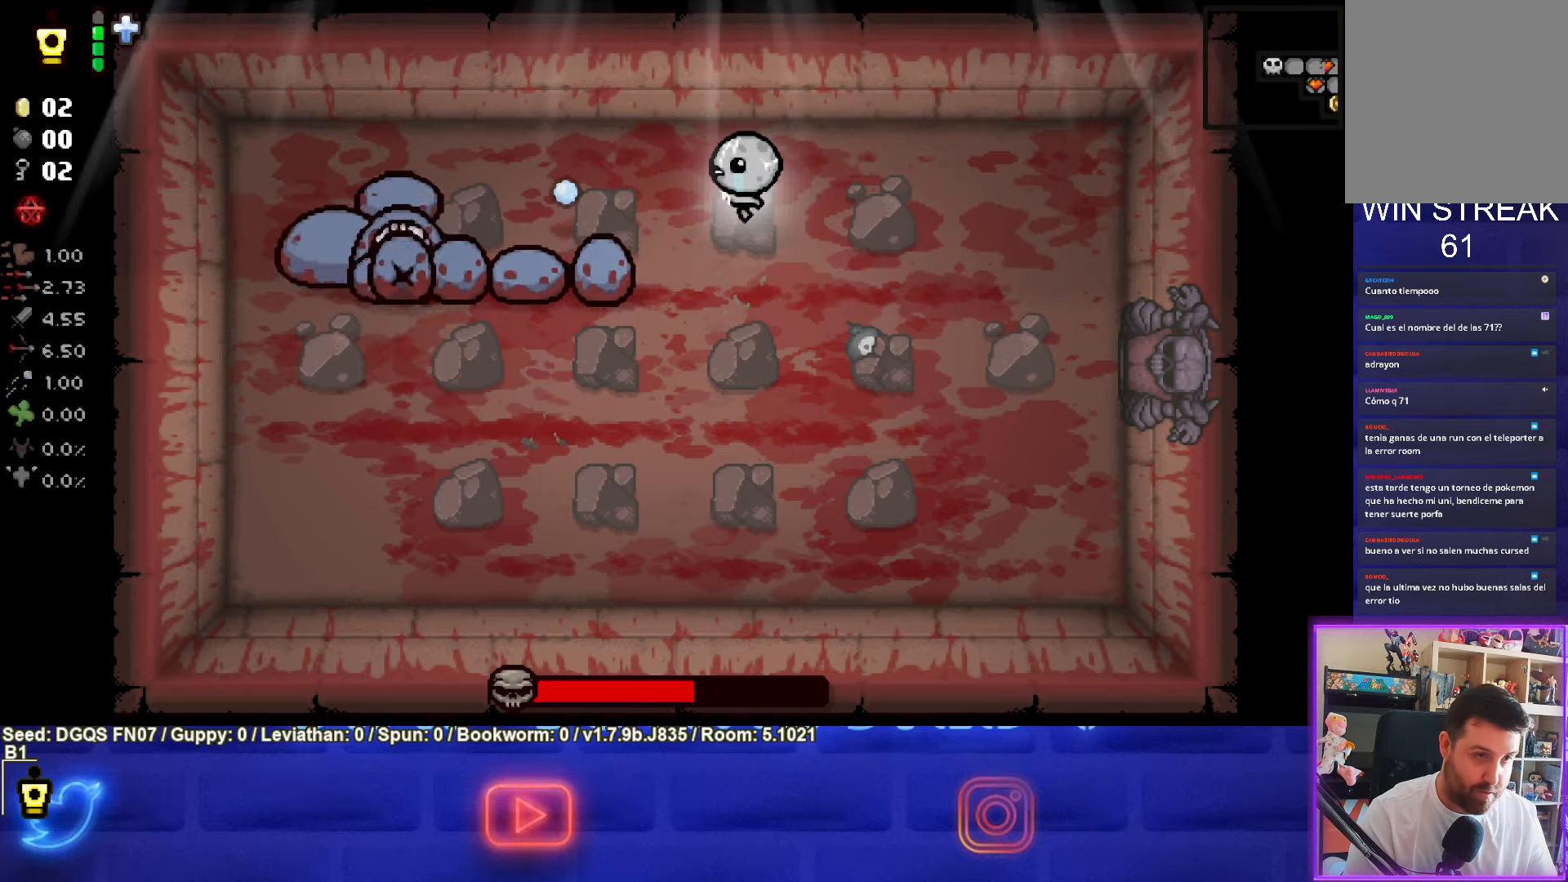
{"buttons": ["SQUARE"], "left_stick": "center", "events": []}
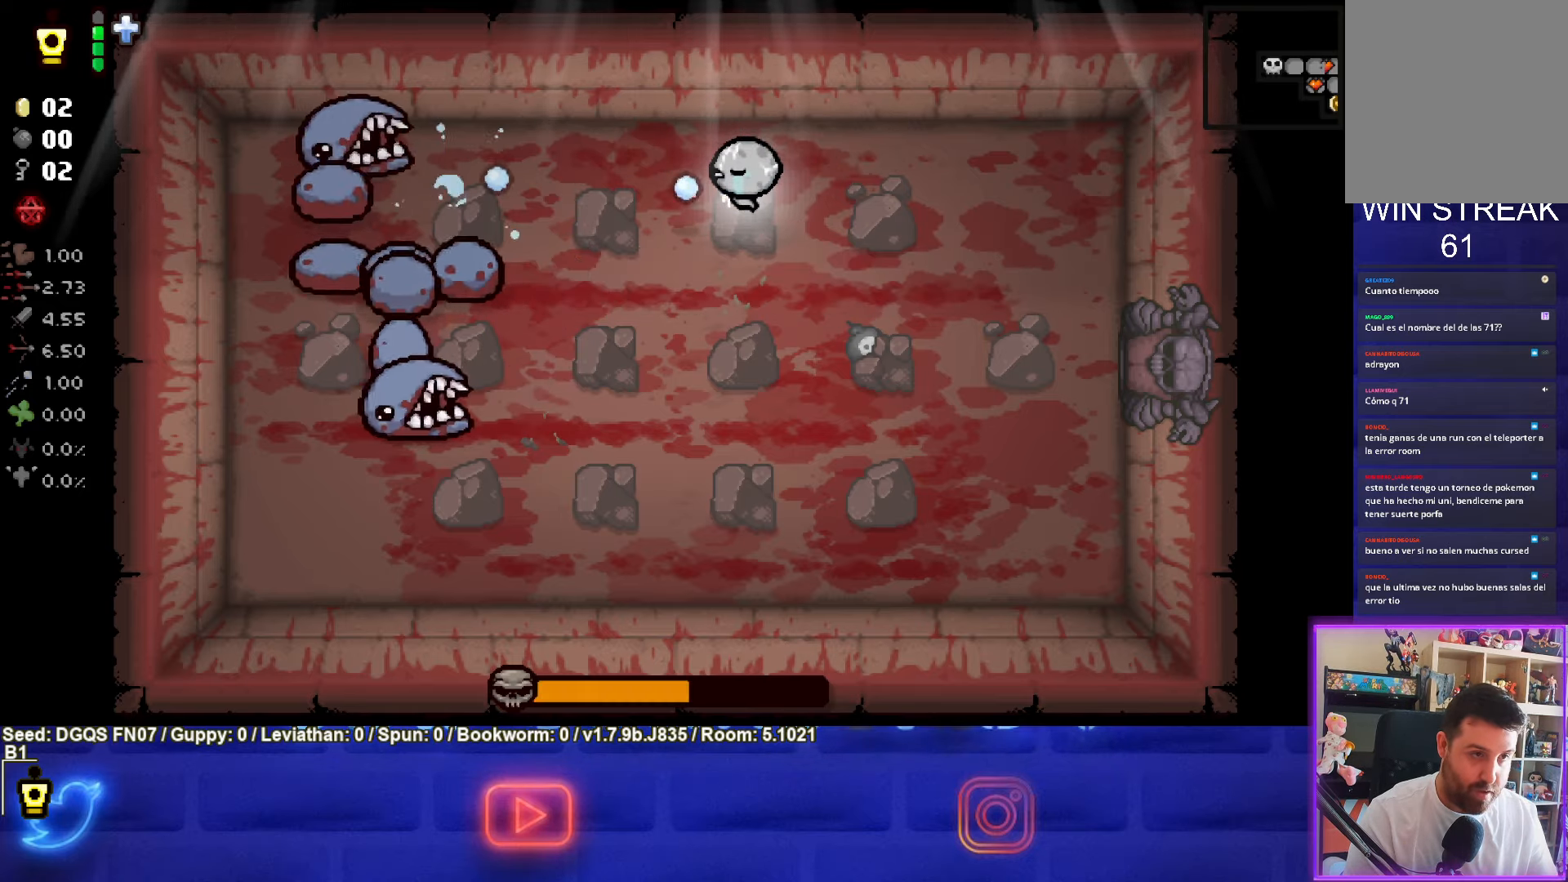
{"buttons": ["SQUARE"], "left_stick": "center", "events": []}
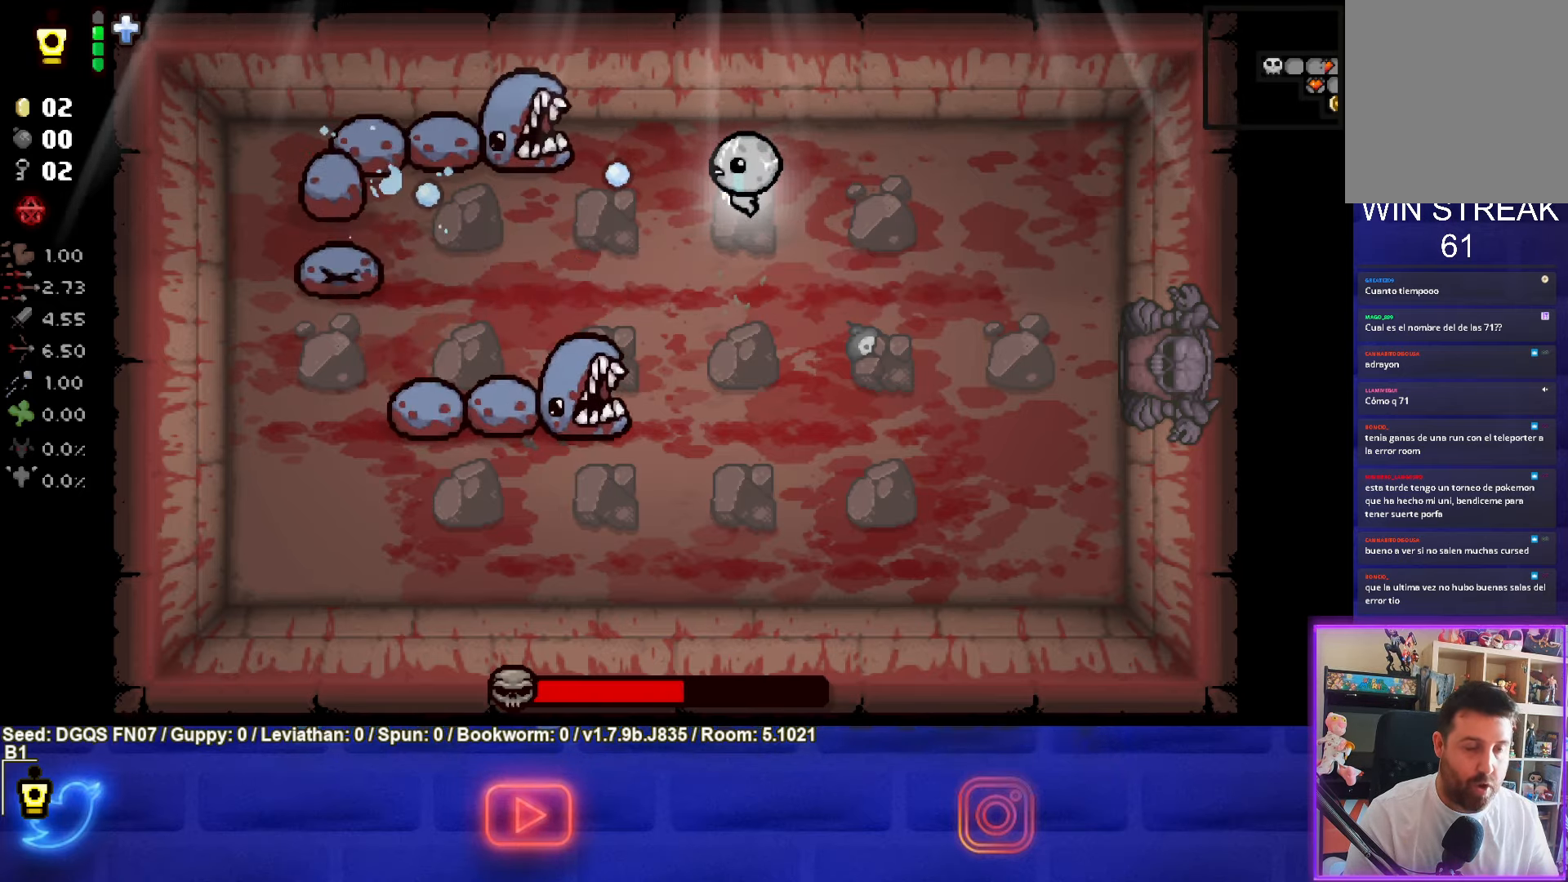
{"buttons": ["TRIANGLE"], "left_stick": "center", "events": [[50, "SQUARE", "up"], [183, "TRIANGLE", "down"]]}
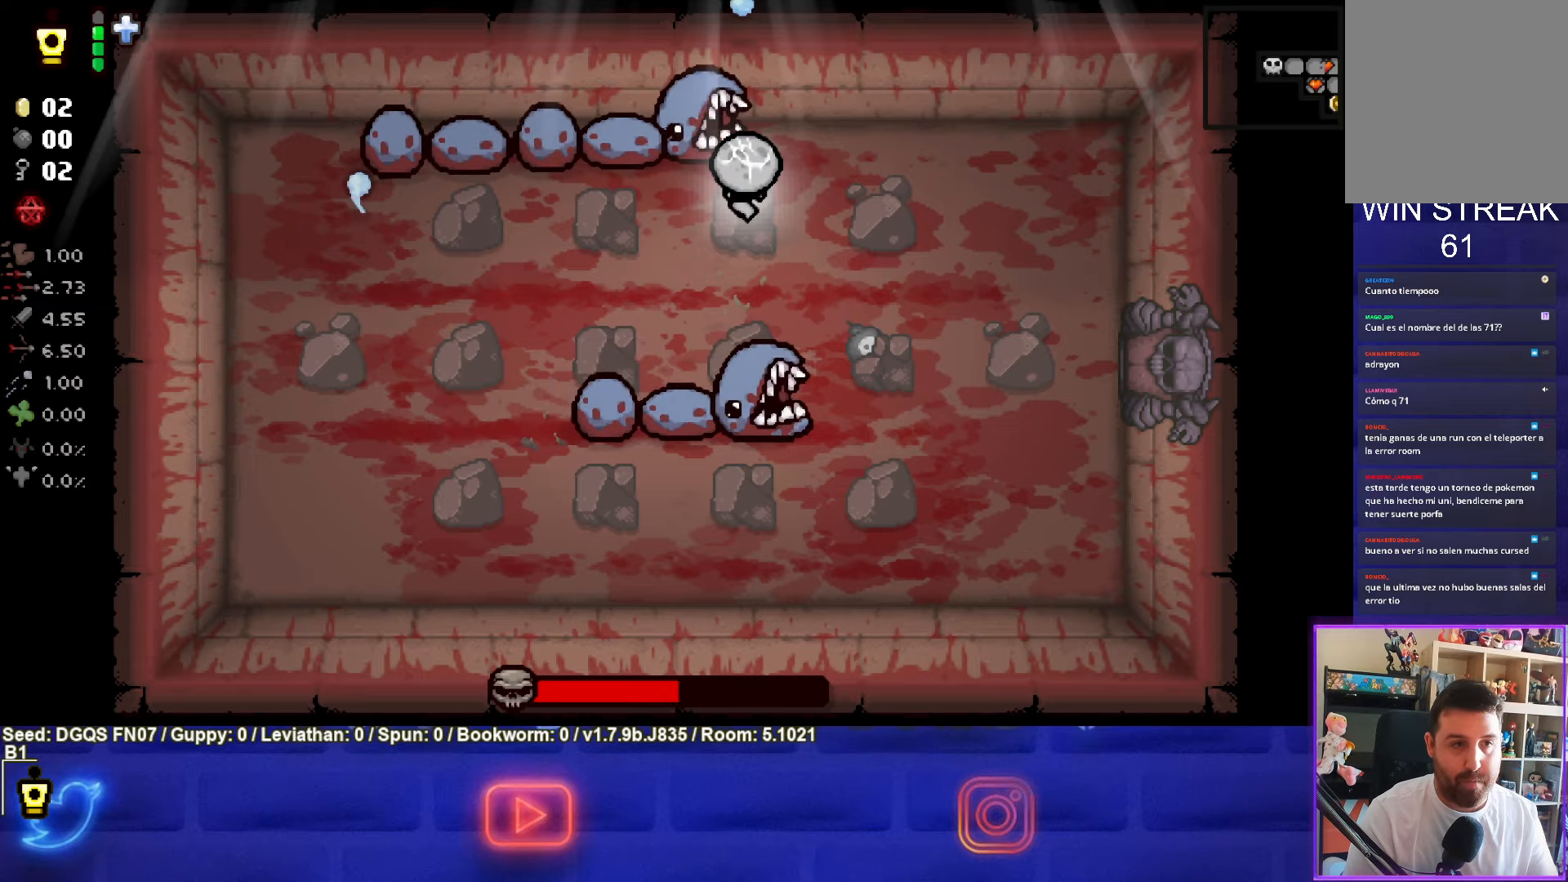
{"buttons": ["TRIANGLE"], "left_stick": "center", "events": []}
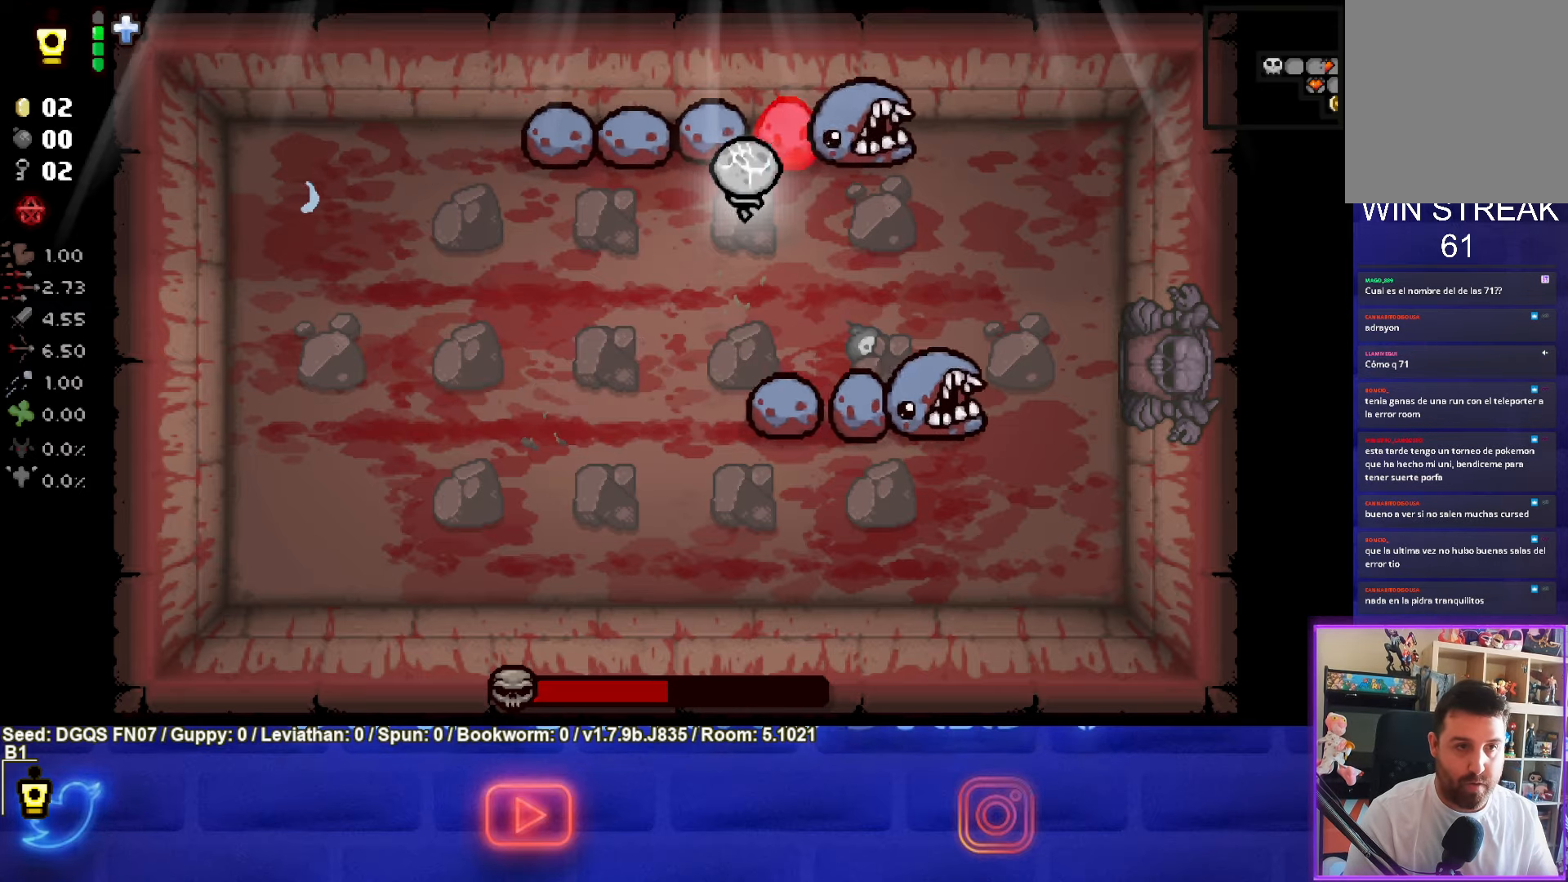
{"buttons": ["TRIANGLE"], "left_stick": "center", "events": []}
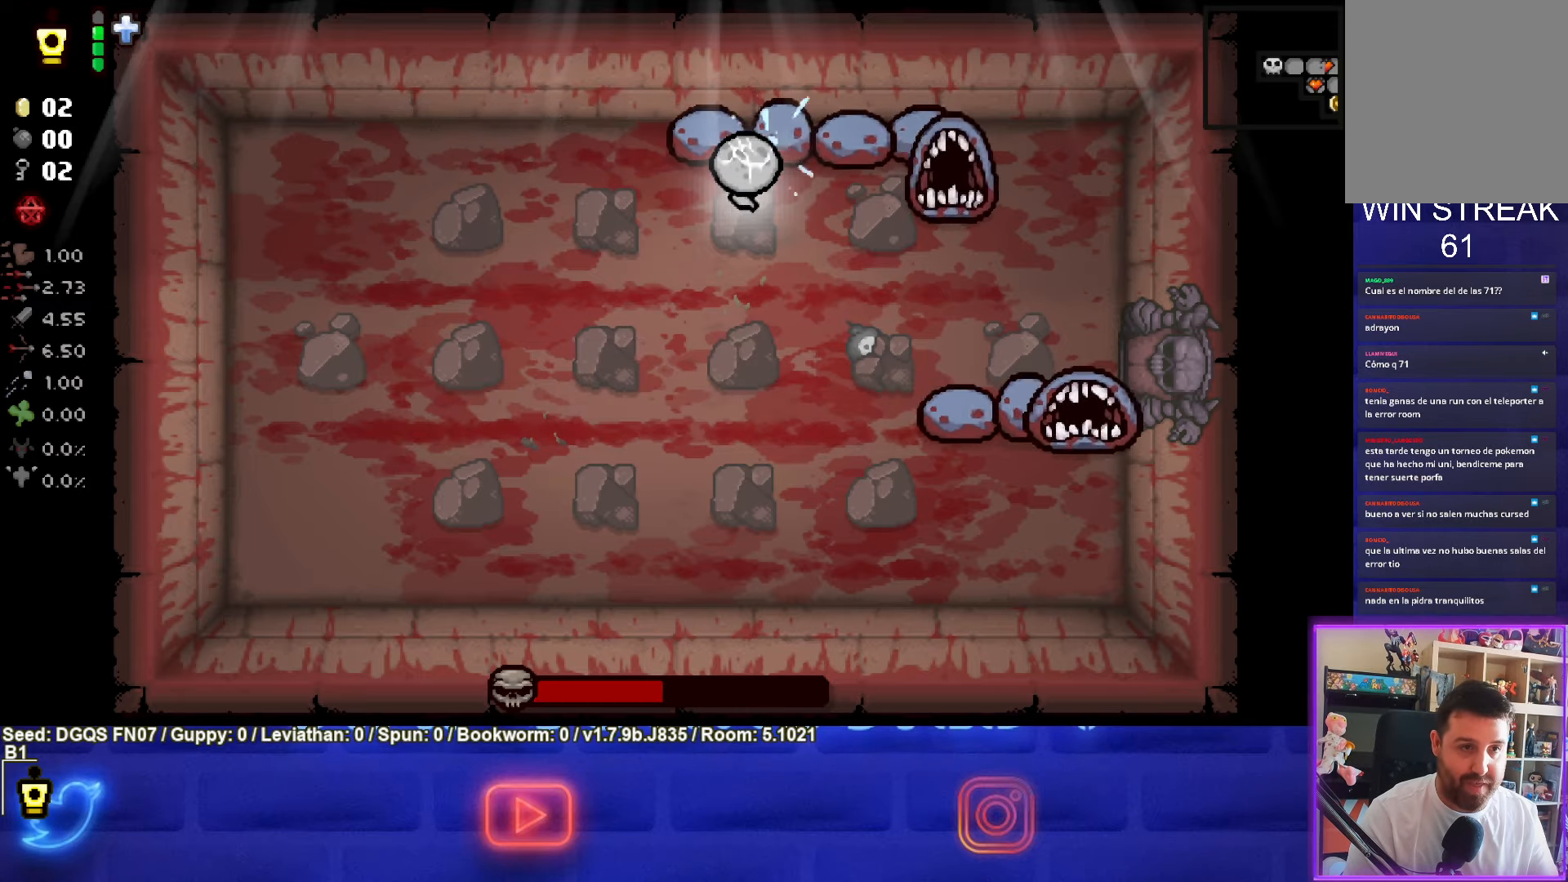
{"buttons": ["CIRCLE"], "left_stick": "center", "events": [[183, "TRIANGLE", "up"], [283, "CIRCLE", "down"]]}
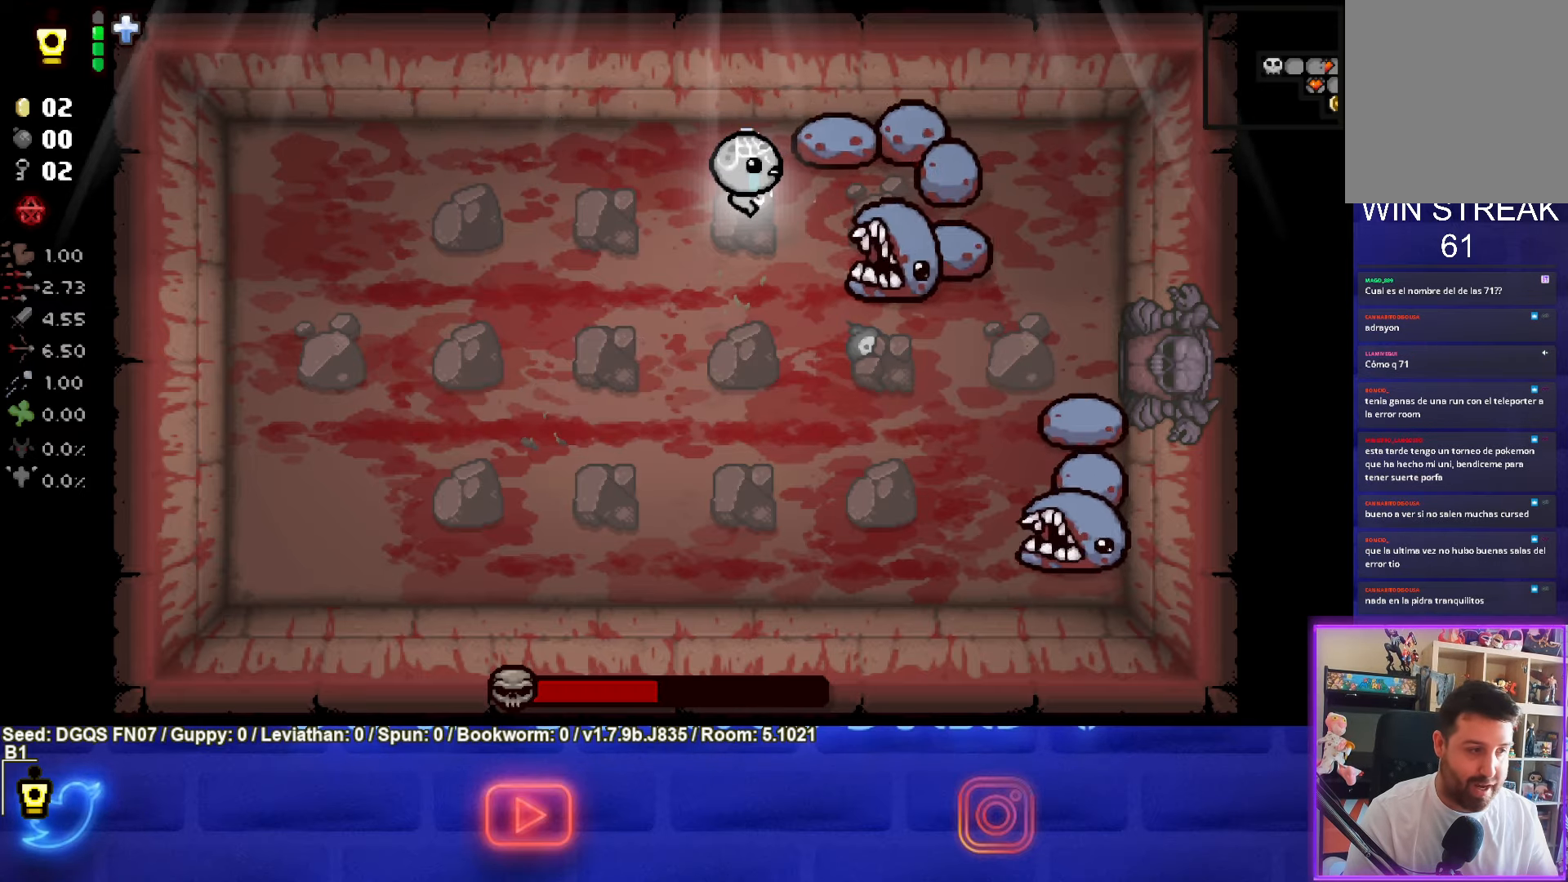
{"buttons": ["CROSS"], "left_stick": "center", "events": [[416, "CIRCLE", "up"], [500, "CROSS", "down"]]}
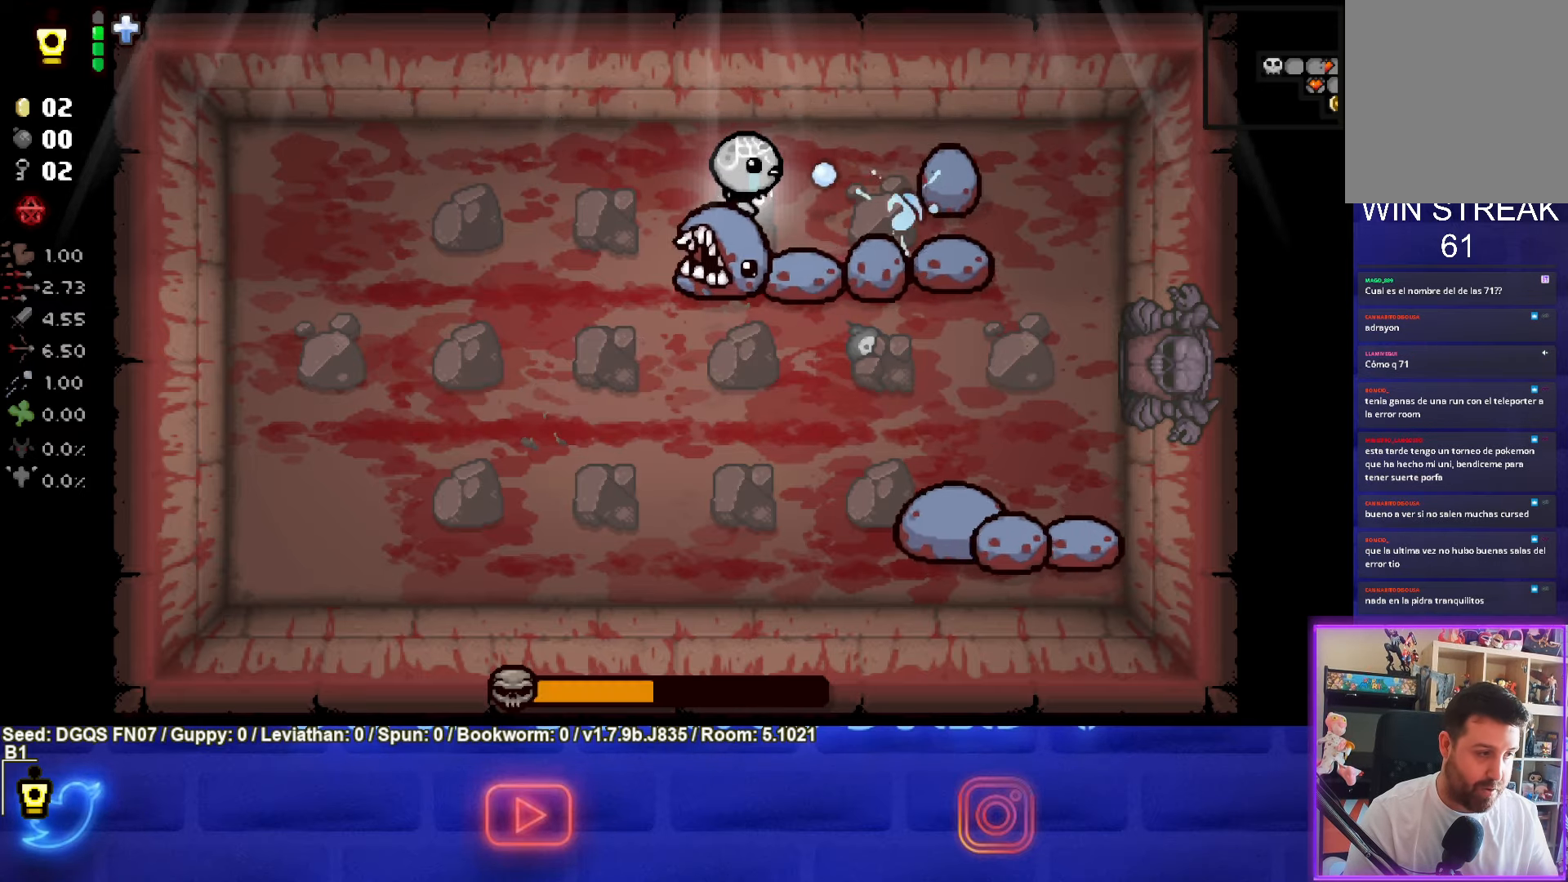
{"buttons": ["CROSS"], "left_stick": "center", "events": []}
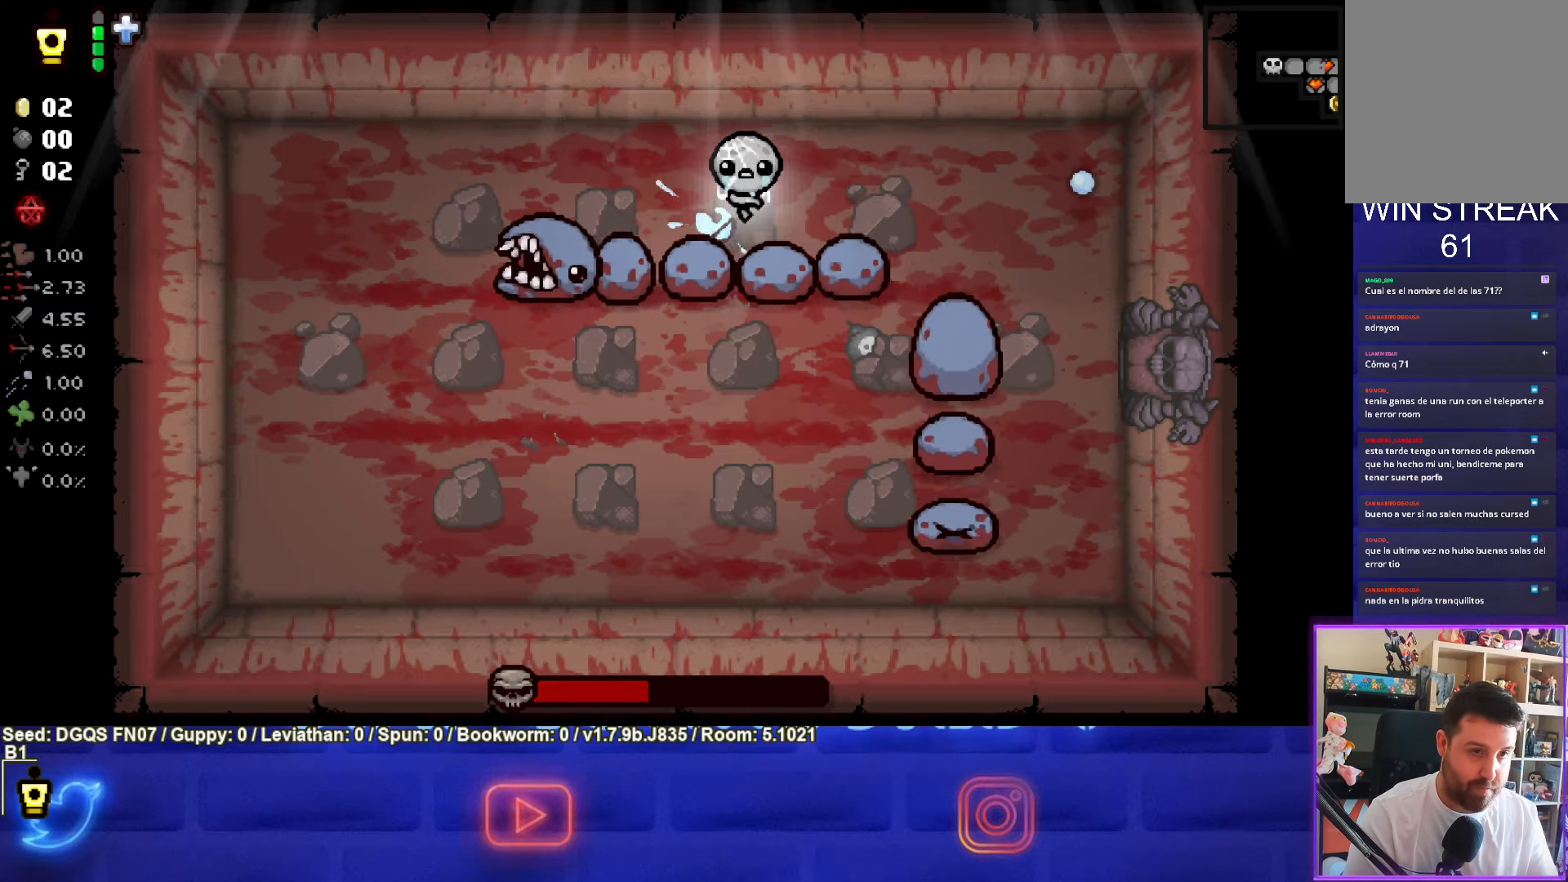
{"buttons": ["CROSS"], "left_stick": "center", "events": []}
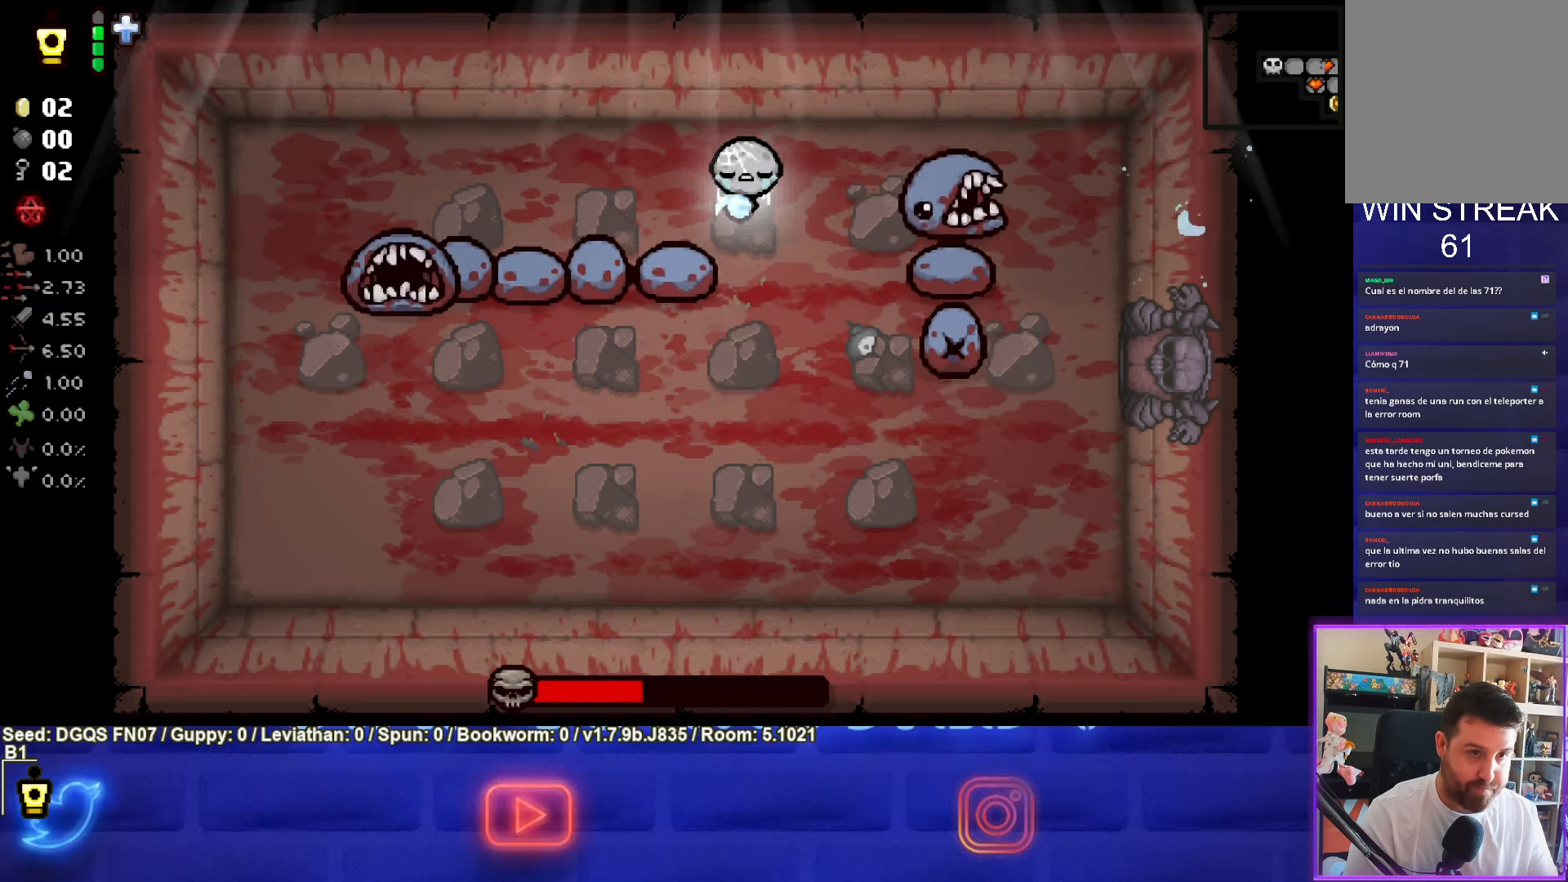
{"buttons": ["CIRCLE"], "left_stick": "center", "events": [[150, "CROSS", "up"], [233, "CIRCLE", "down"]]}
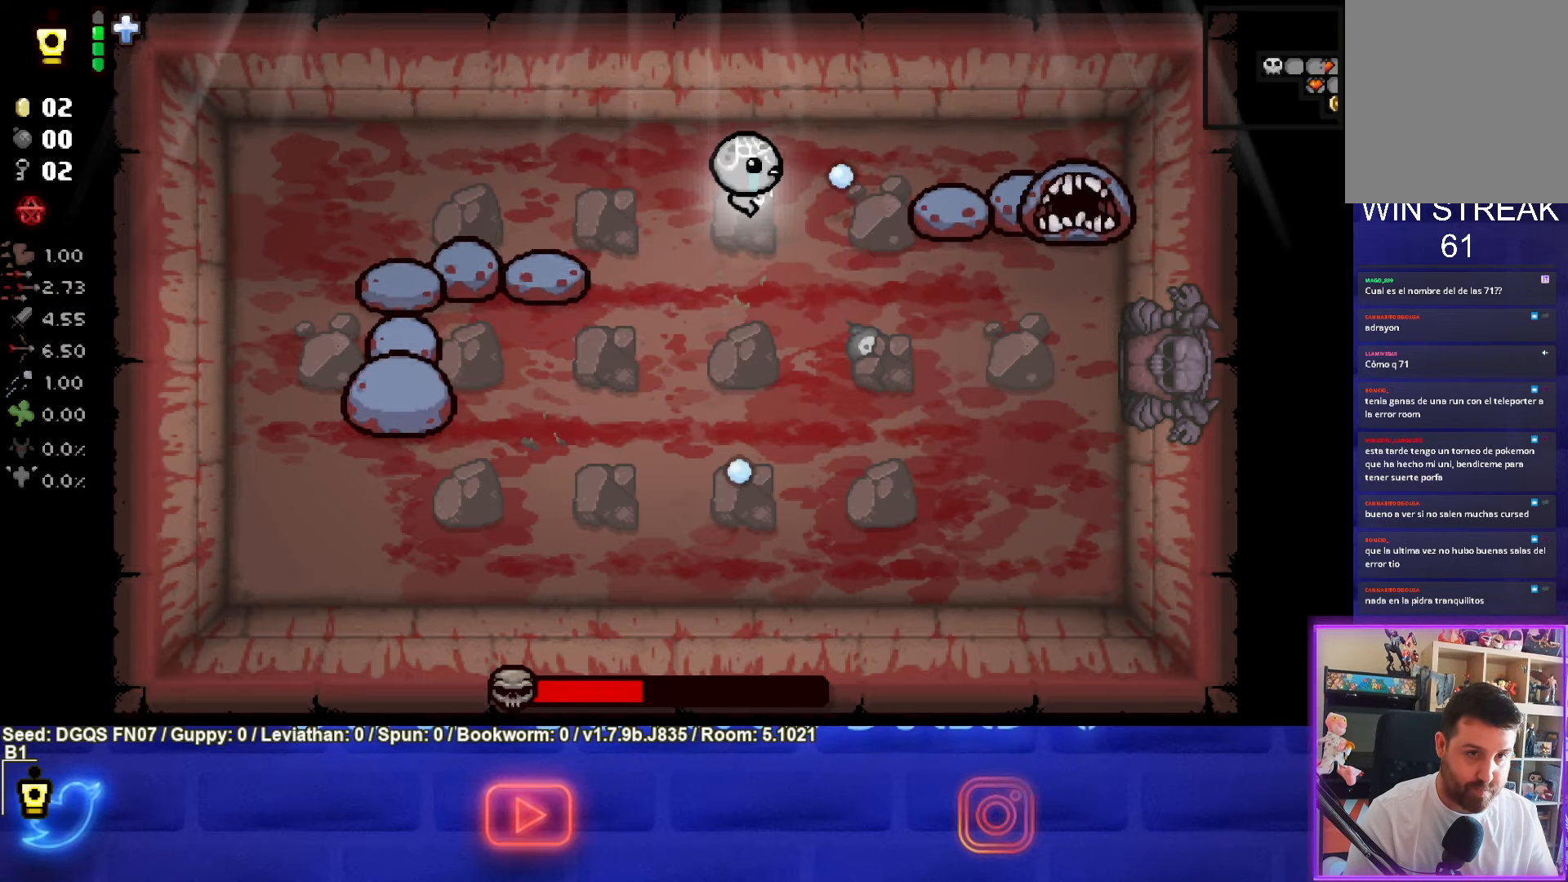
{"buttons": ["CIRCLE"], "left_stick": "center", "events": []}